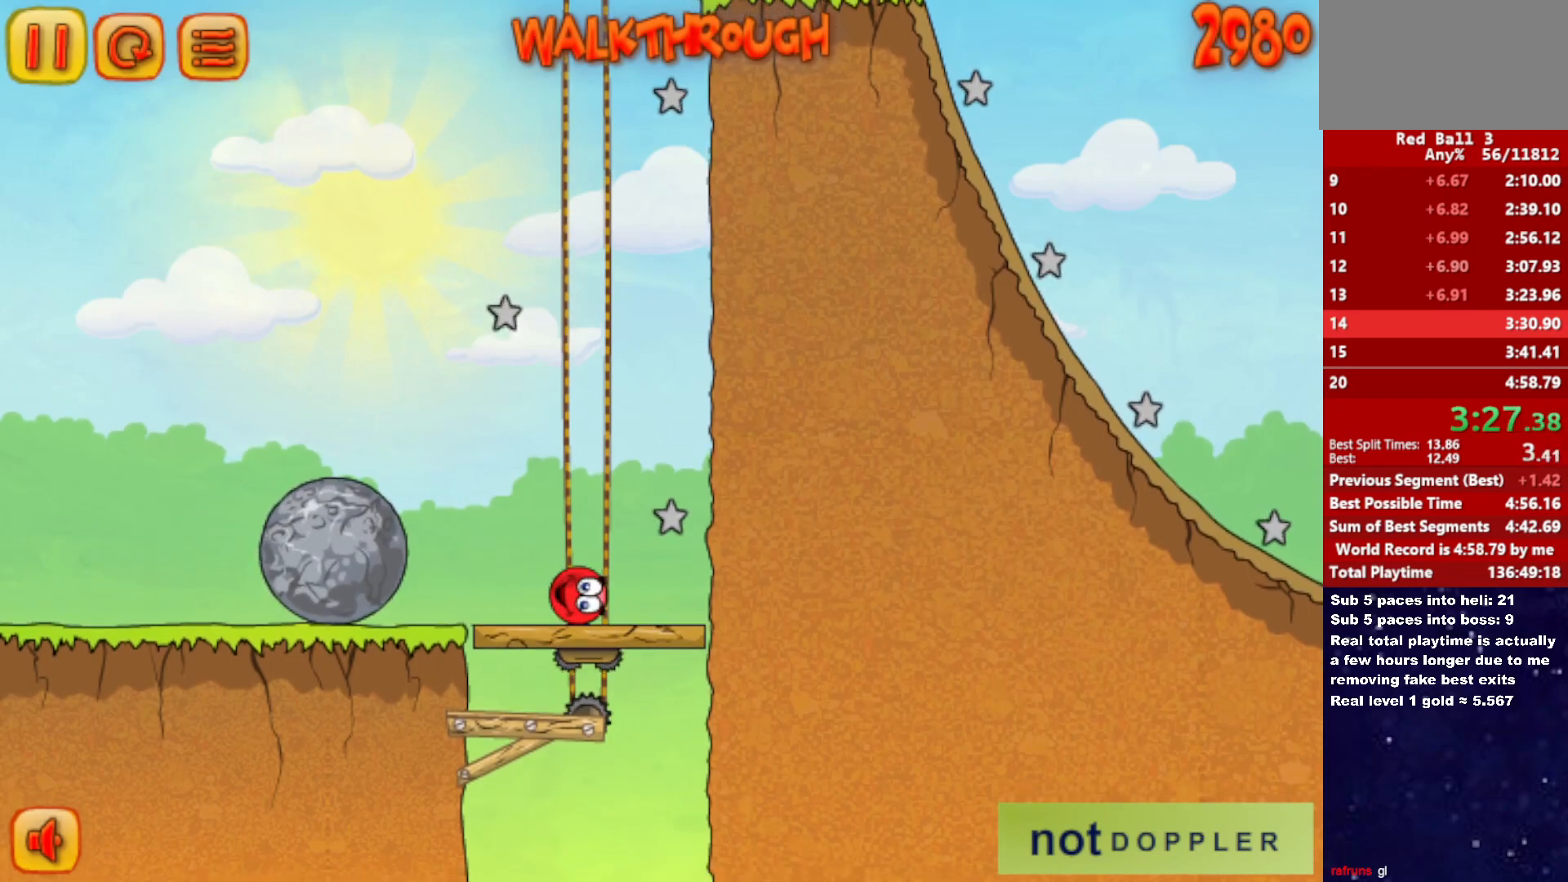
Gameplay with keyboard; each line is a JSON object with the keys held at the frame after it. "events" lists presses ("down") and releases ("up") of "down", "left", "p", "r", "right" and "up" between this image and that frame as [ms after this image, input, new state], when the widget could be followed in between. No other keys are recorded. Mouse input is not recorded.
{"keys": [], "events": [[83, "left", "up"], [166, "left", "down"], [250, "left", "up"]]}
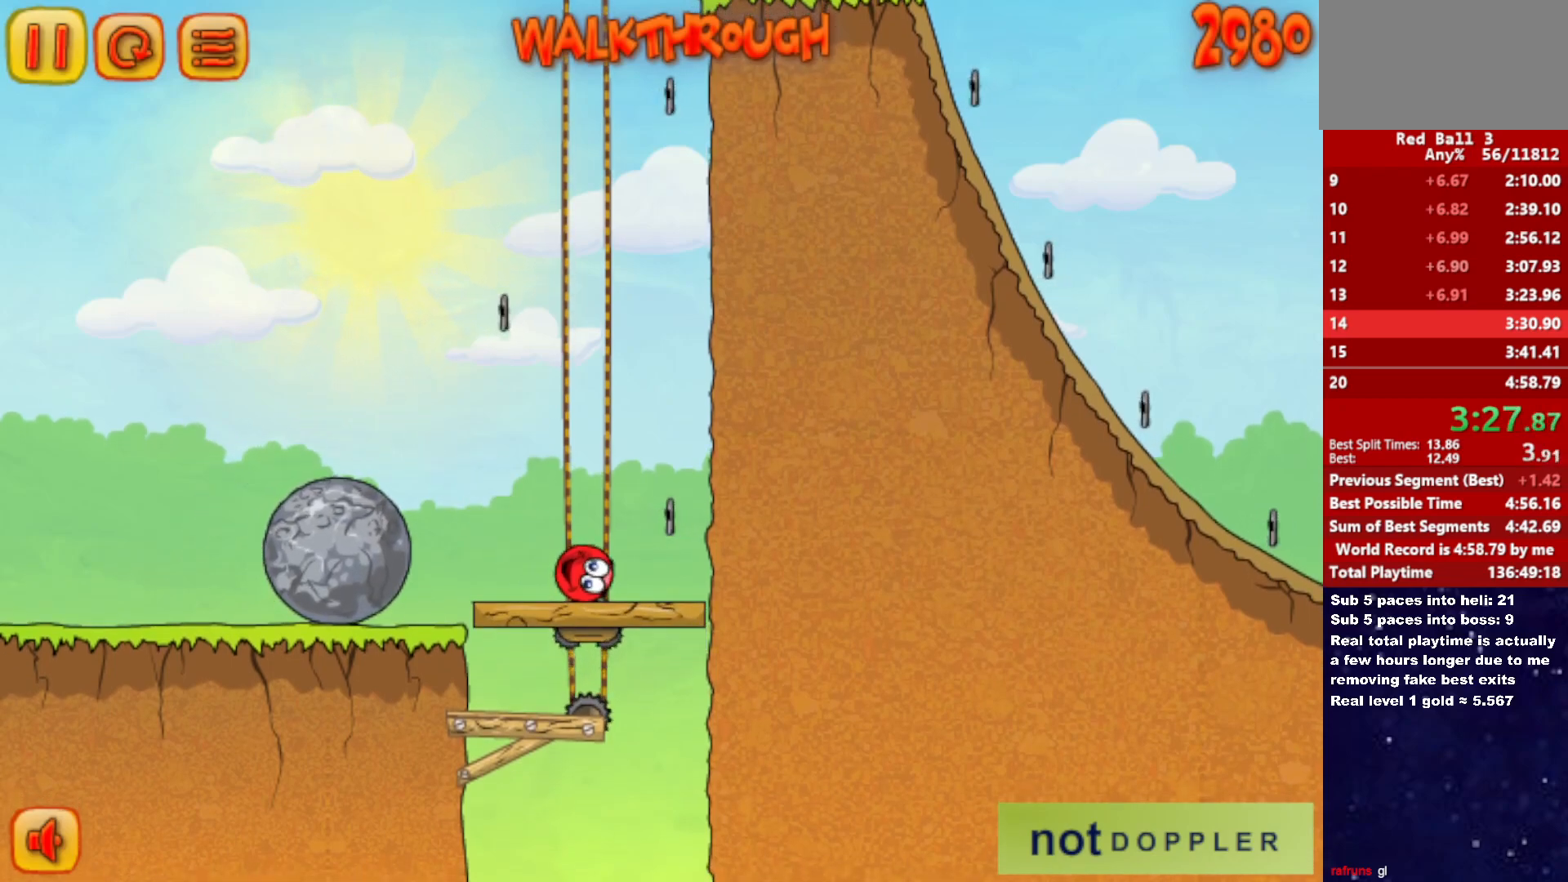
{"keys": [], "events": [[16, "right", "down"], [66, "right", "up"]]}
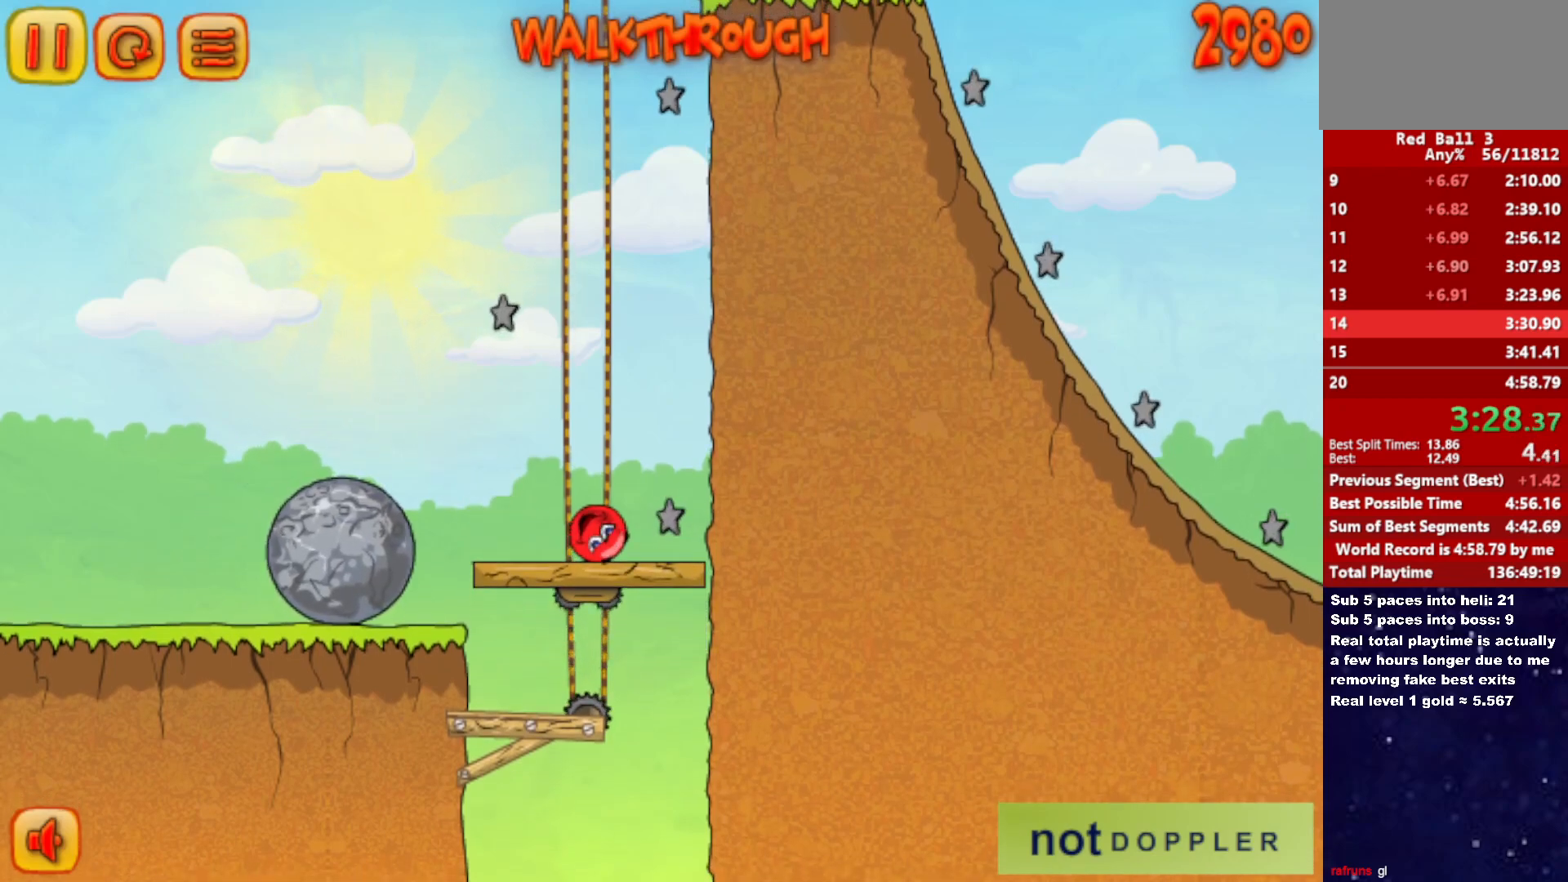
{"keys": [], "events": [[250, "left", "down"], [316, "left", "up"]]}
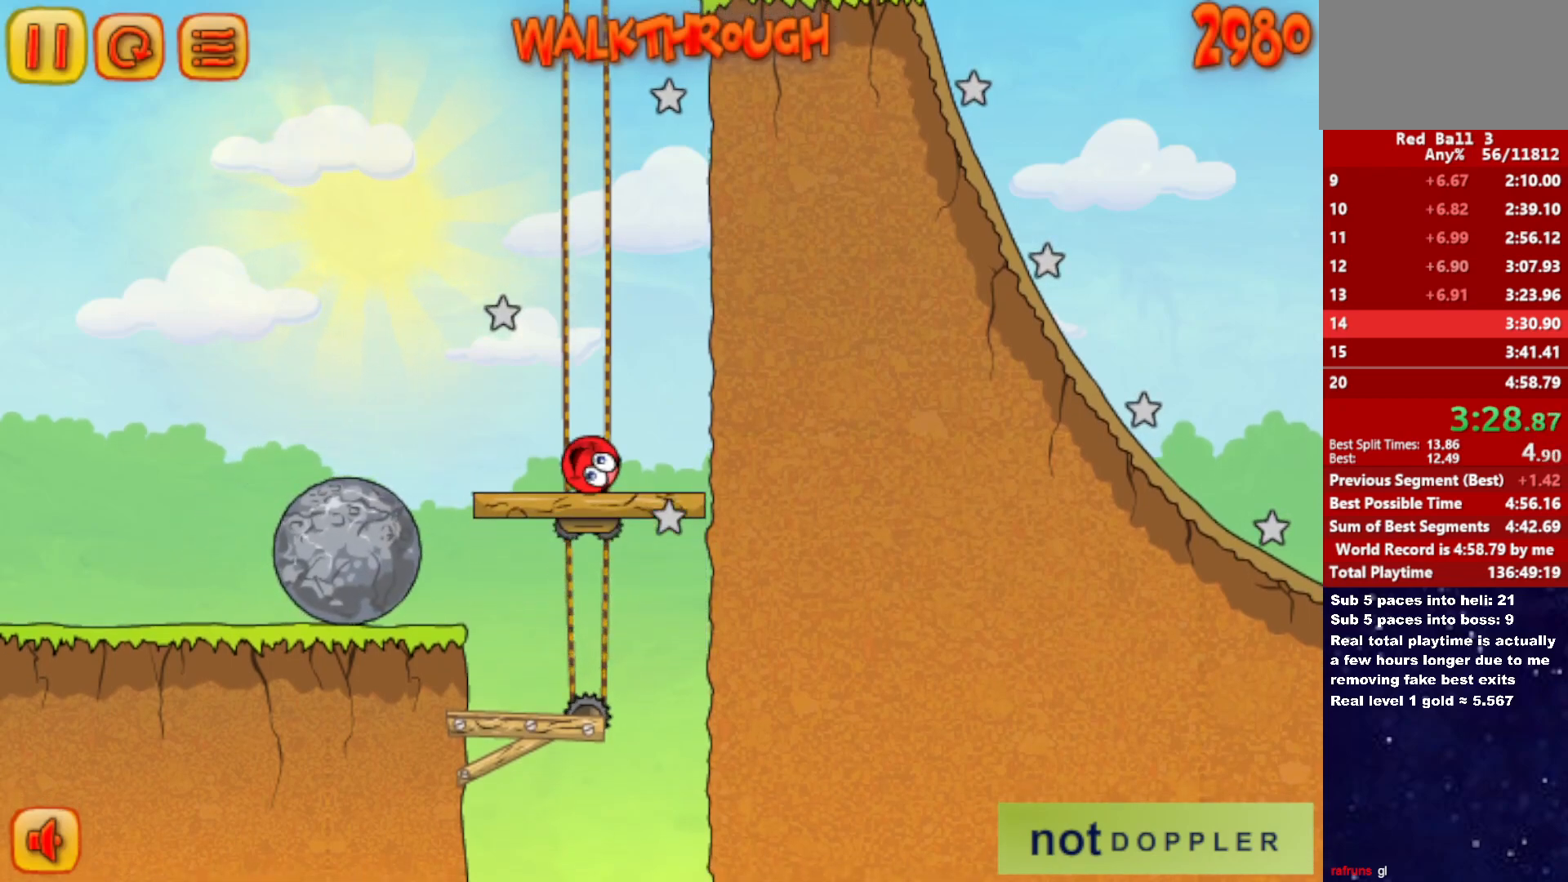
{"keys": [], "events": []}
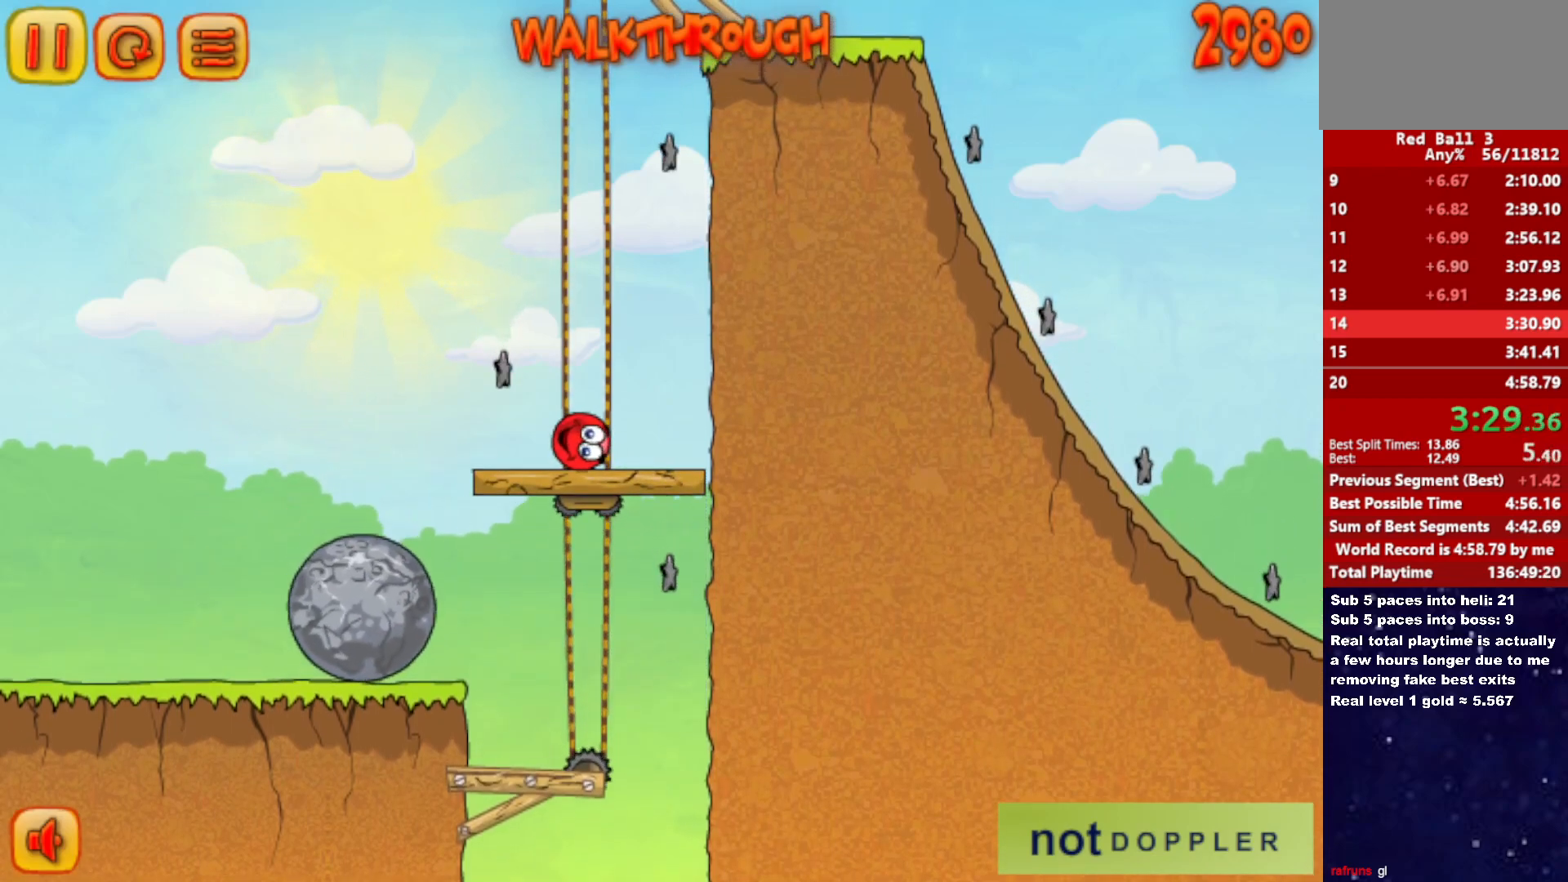
{"keys": [], "events": [[16, "right", "down"], [116, "right", "up"]]}
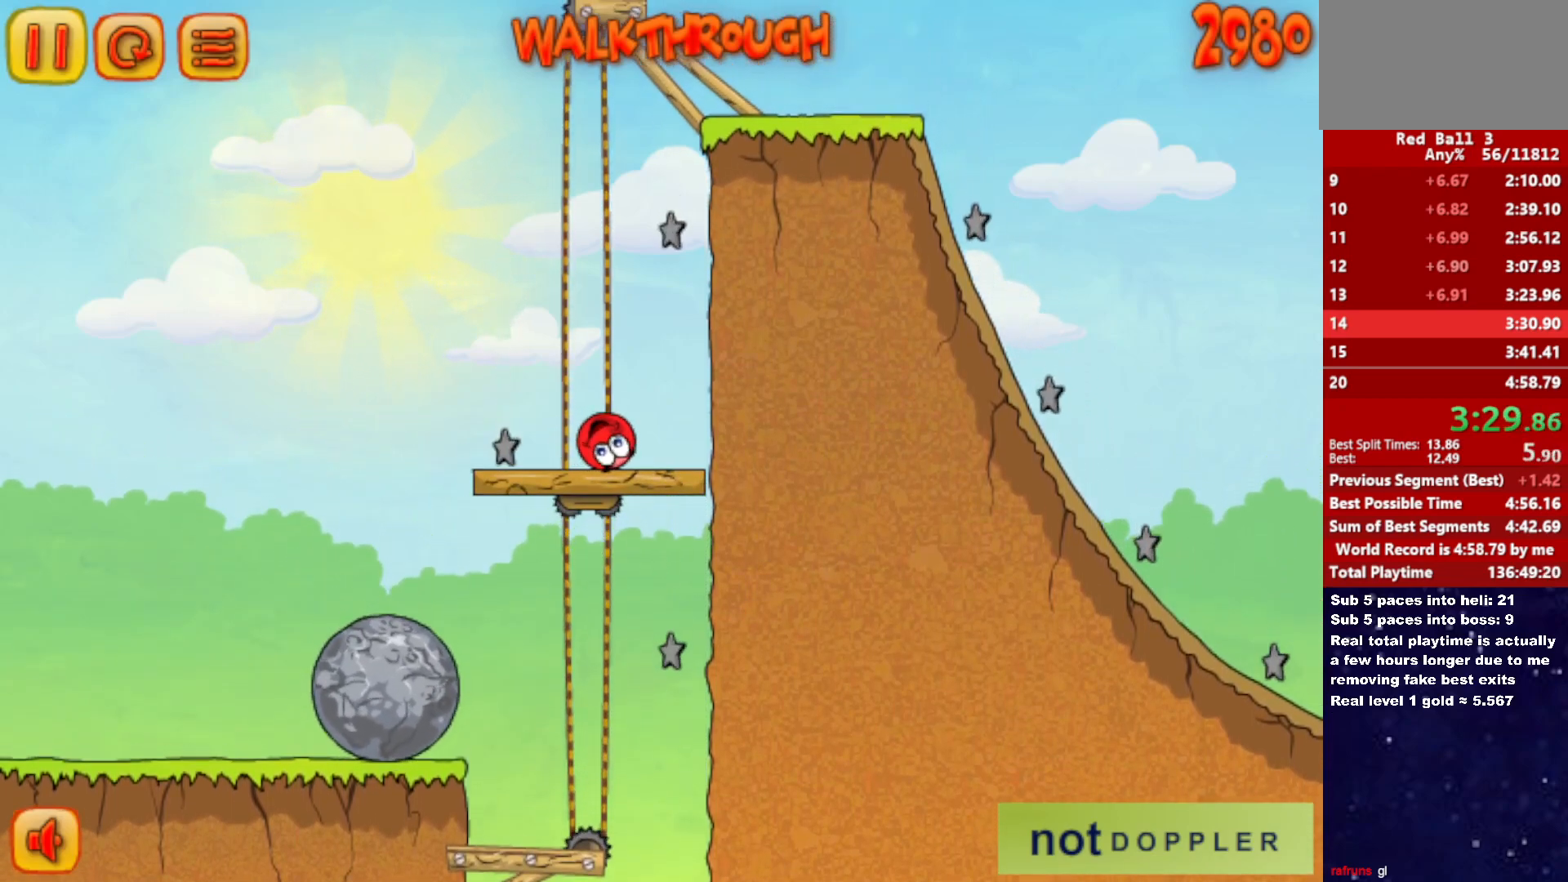
{"keys": [], "events": []}
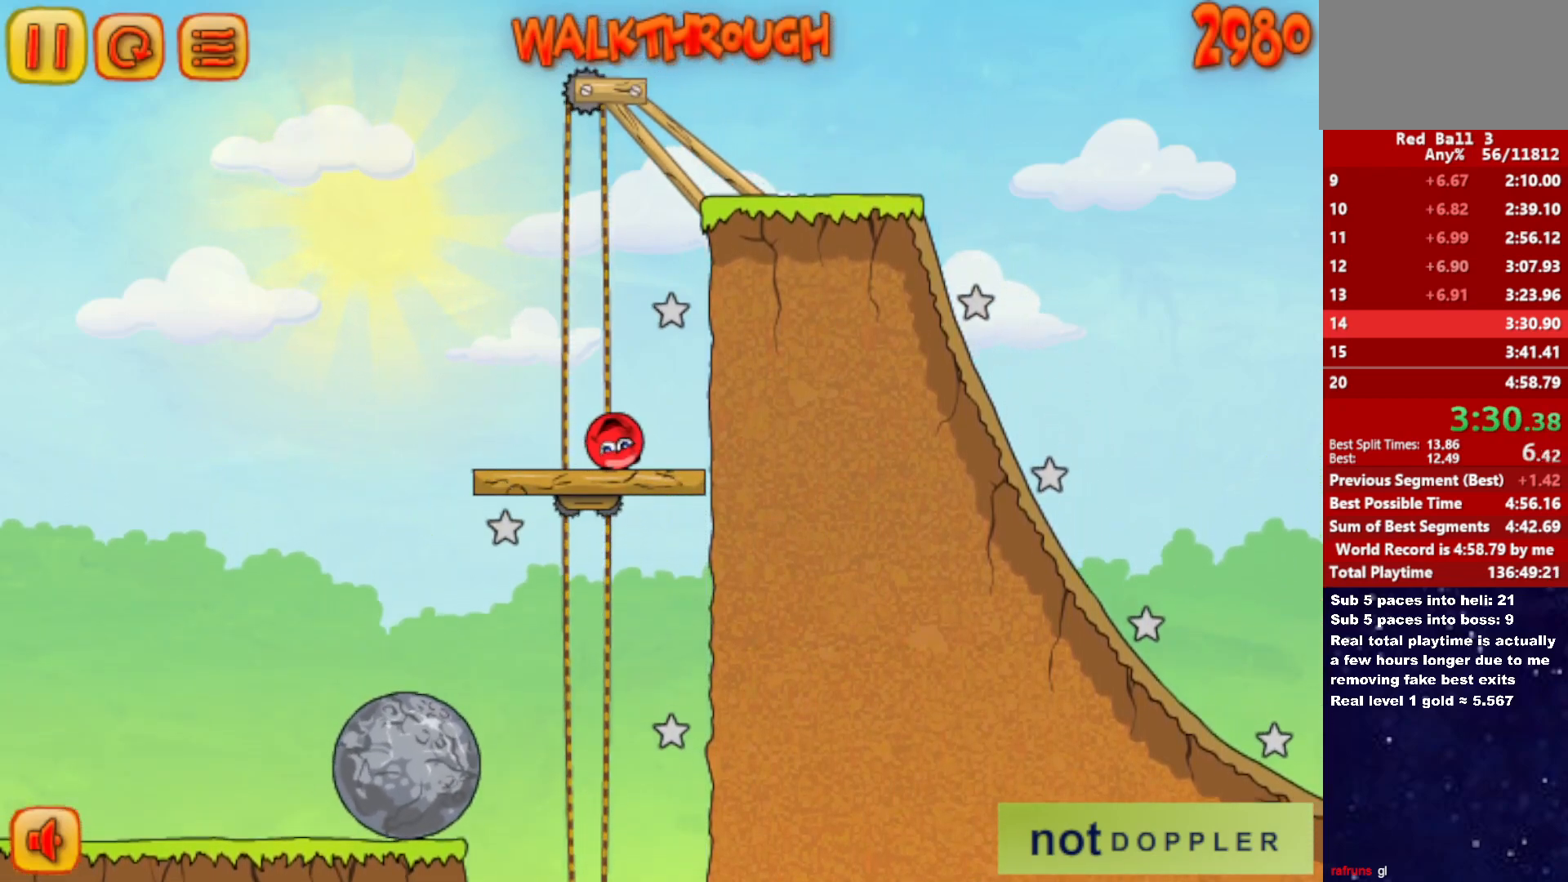
{"keys": ["right", "up"], "events": [[16, "up", "down"], [216, "right", "down"], [383, "right", "up"], [450, "right", "down"]]}
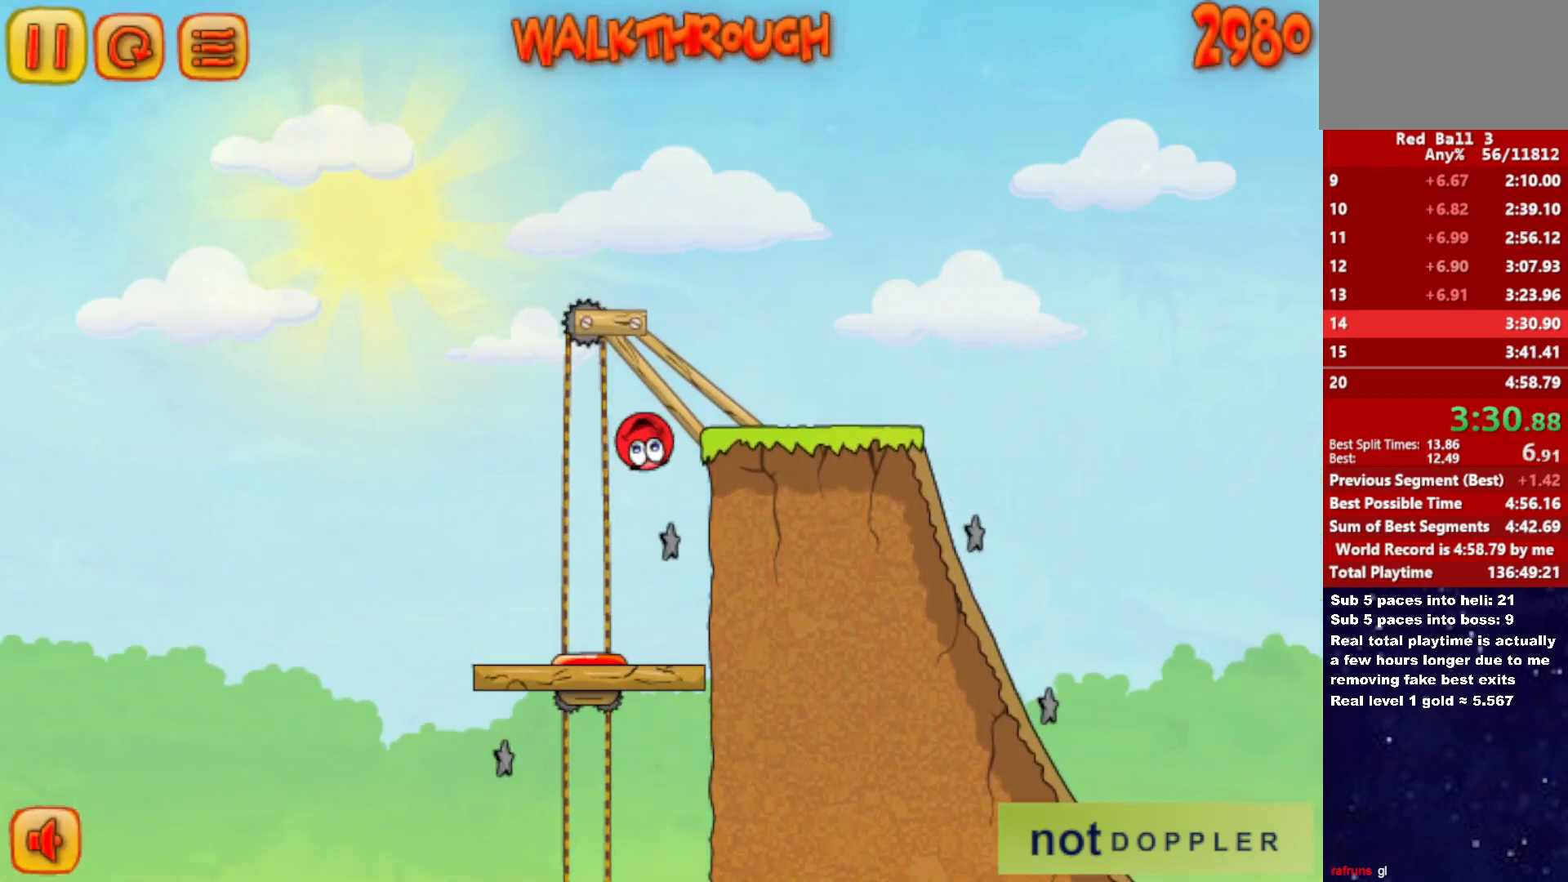
{"keys": ["right"], "events": [[433, "up", "up"]]}
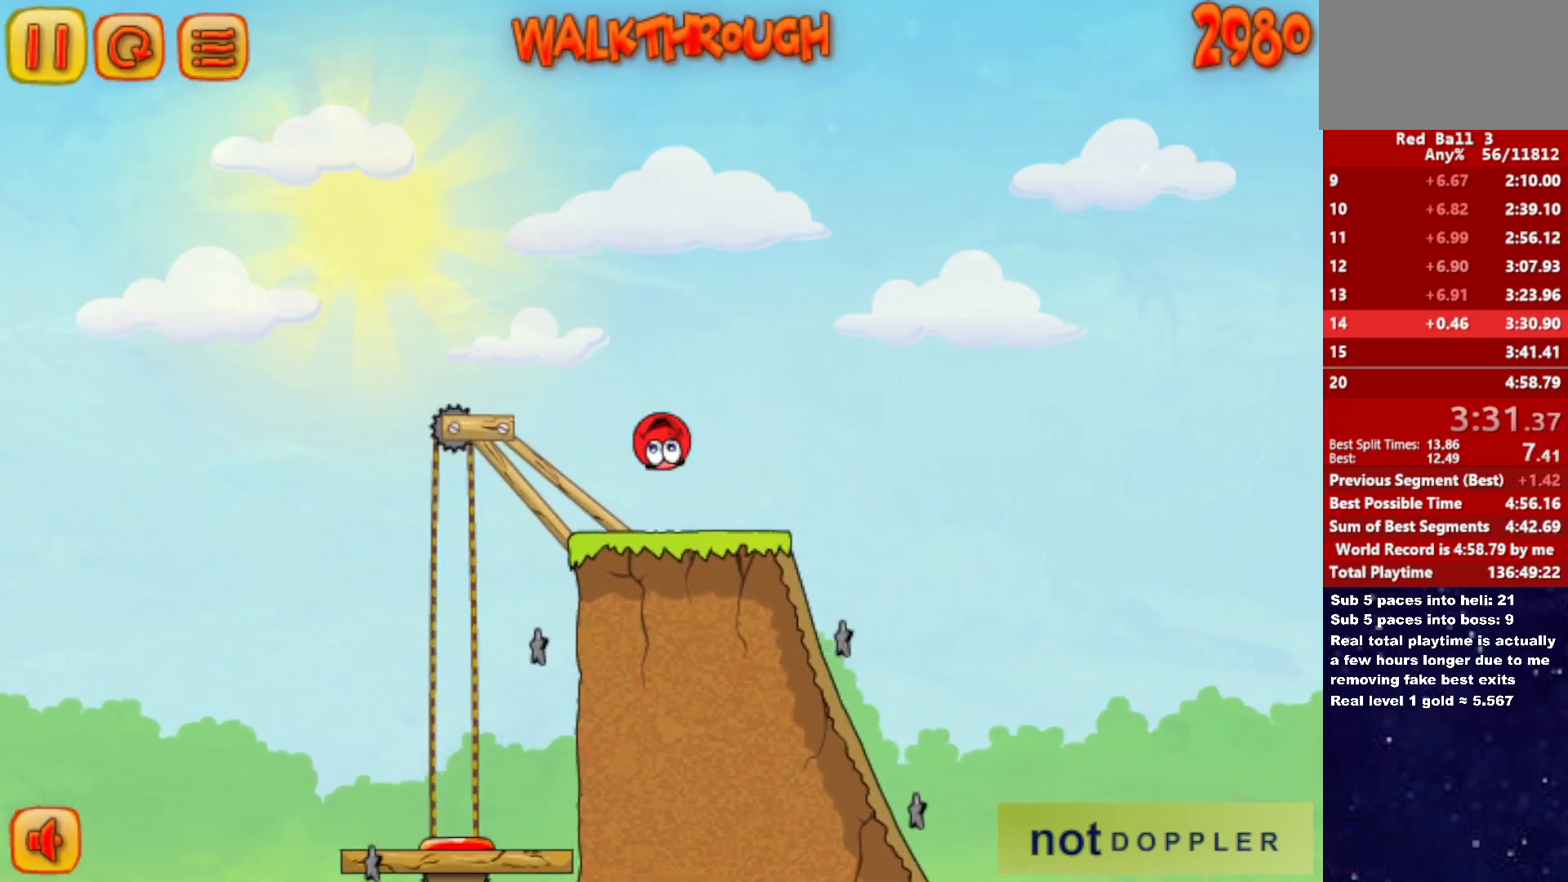
{"keys": ["left"], "events": [[366, "right", "up"], [383, "left", "down"]]}
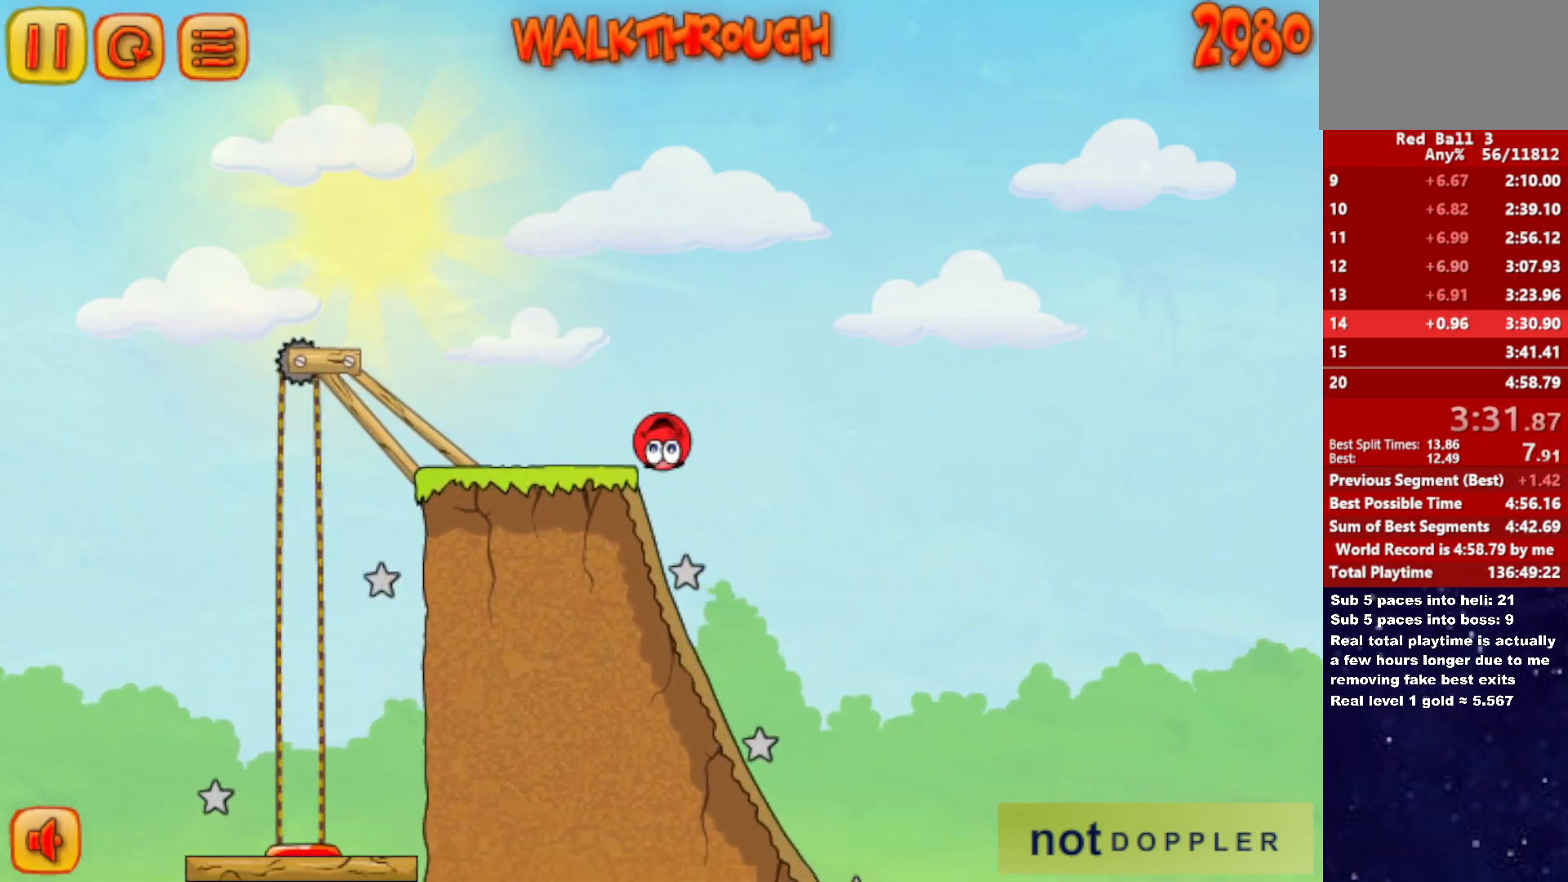
{"keys": ["right"], "events": [[150, "right", "down"], [200, "left", "up"]]}
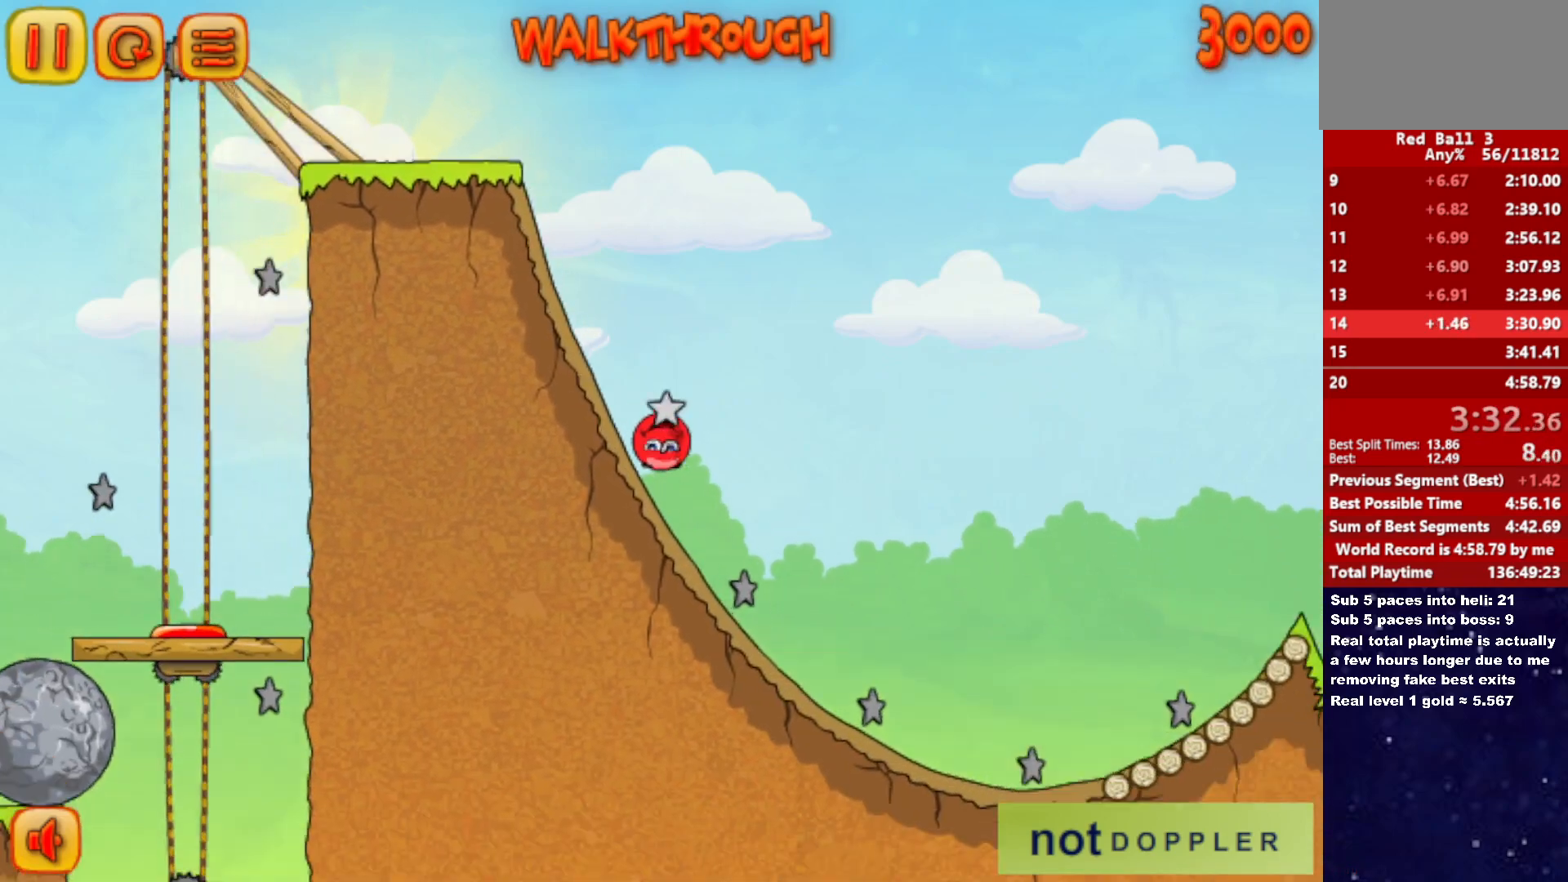
{"keys": ["right", "up"], "events": [[433, "up", "down"]]}
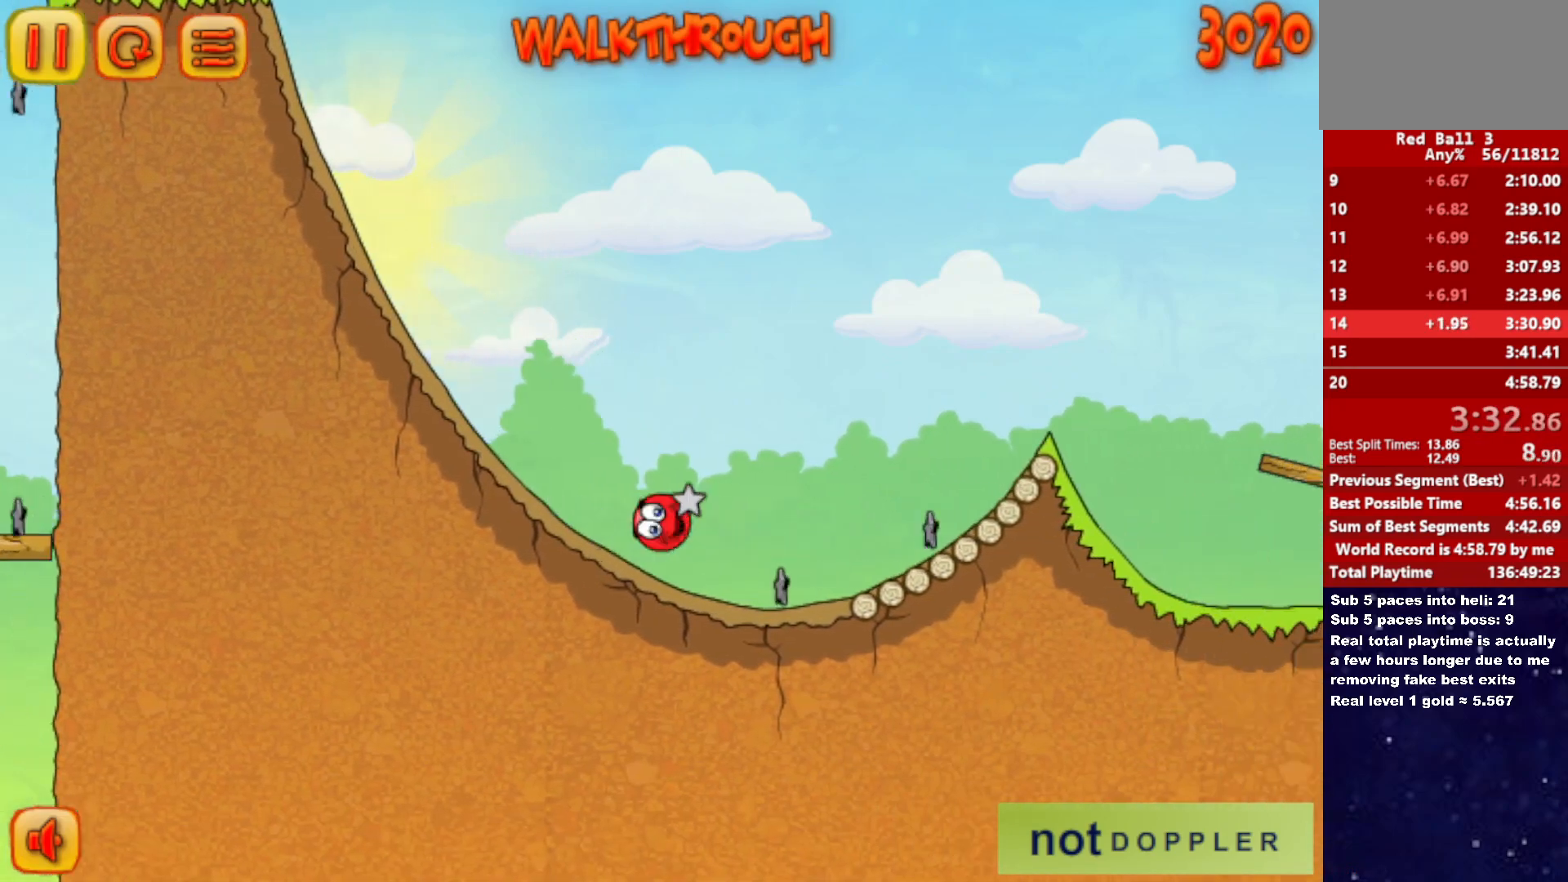
{"keys": ["right", "up"], "events": []}
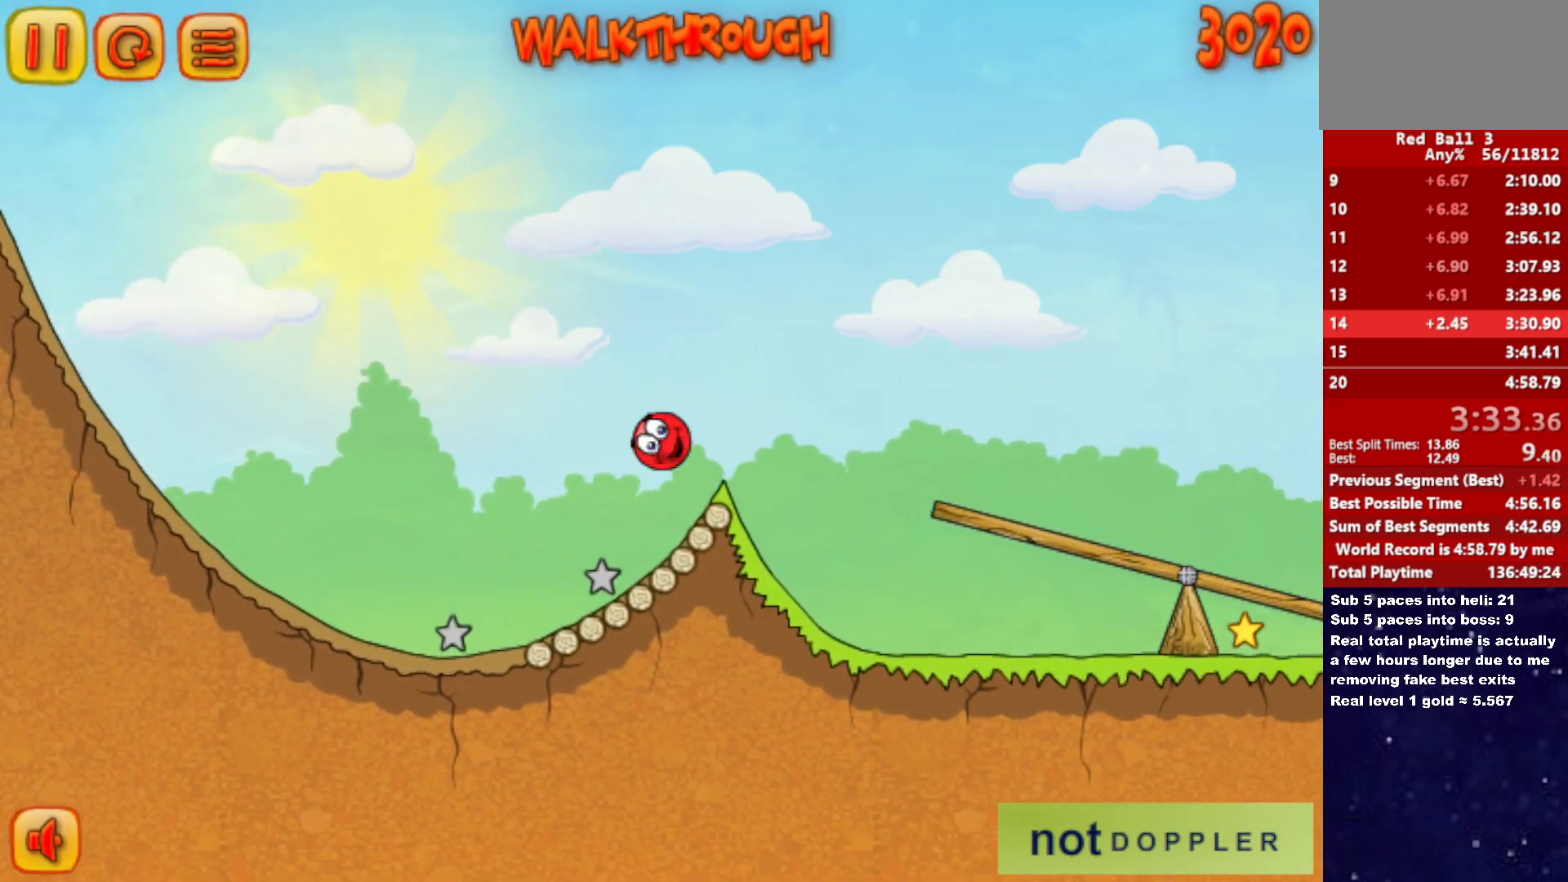
{"keys": ["p", "right", "up"], "events": [[50, "up", "up"], [500, "p", "down"], [500, "up", "down"]]}
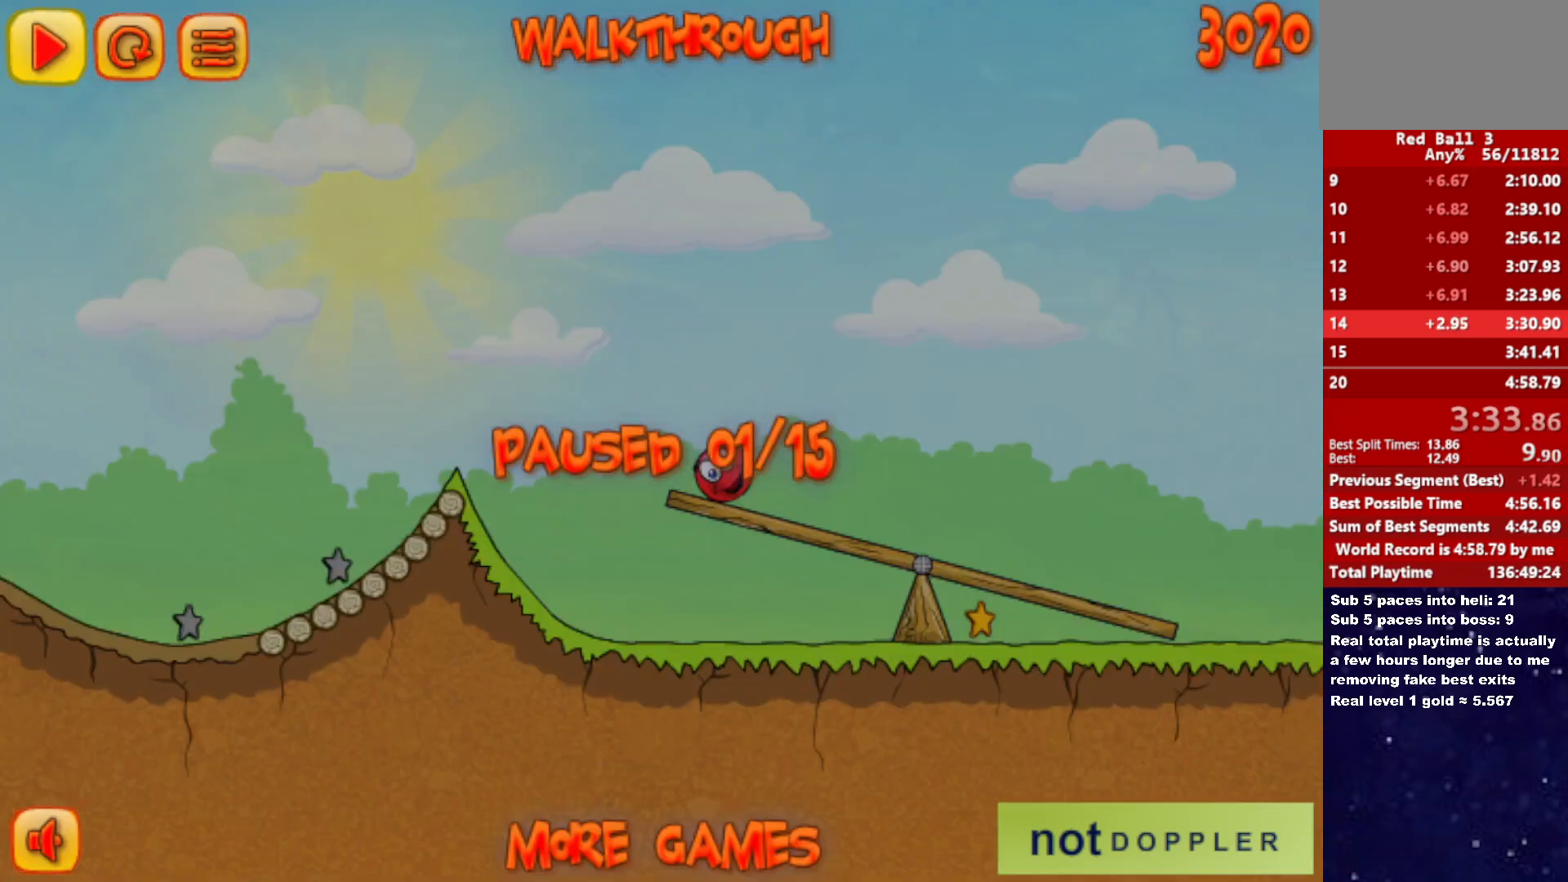
{"keys": ["right", "up"], "events": [[116, "p", "up"]]}
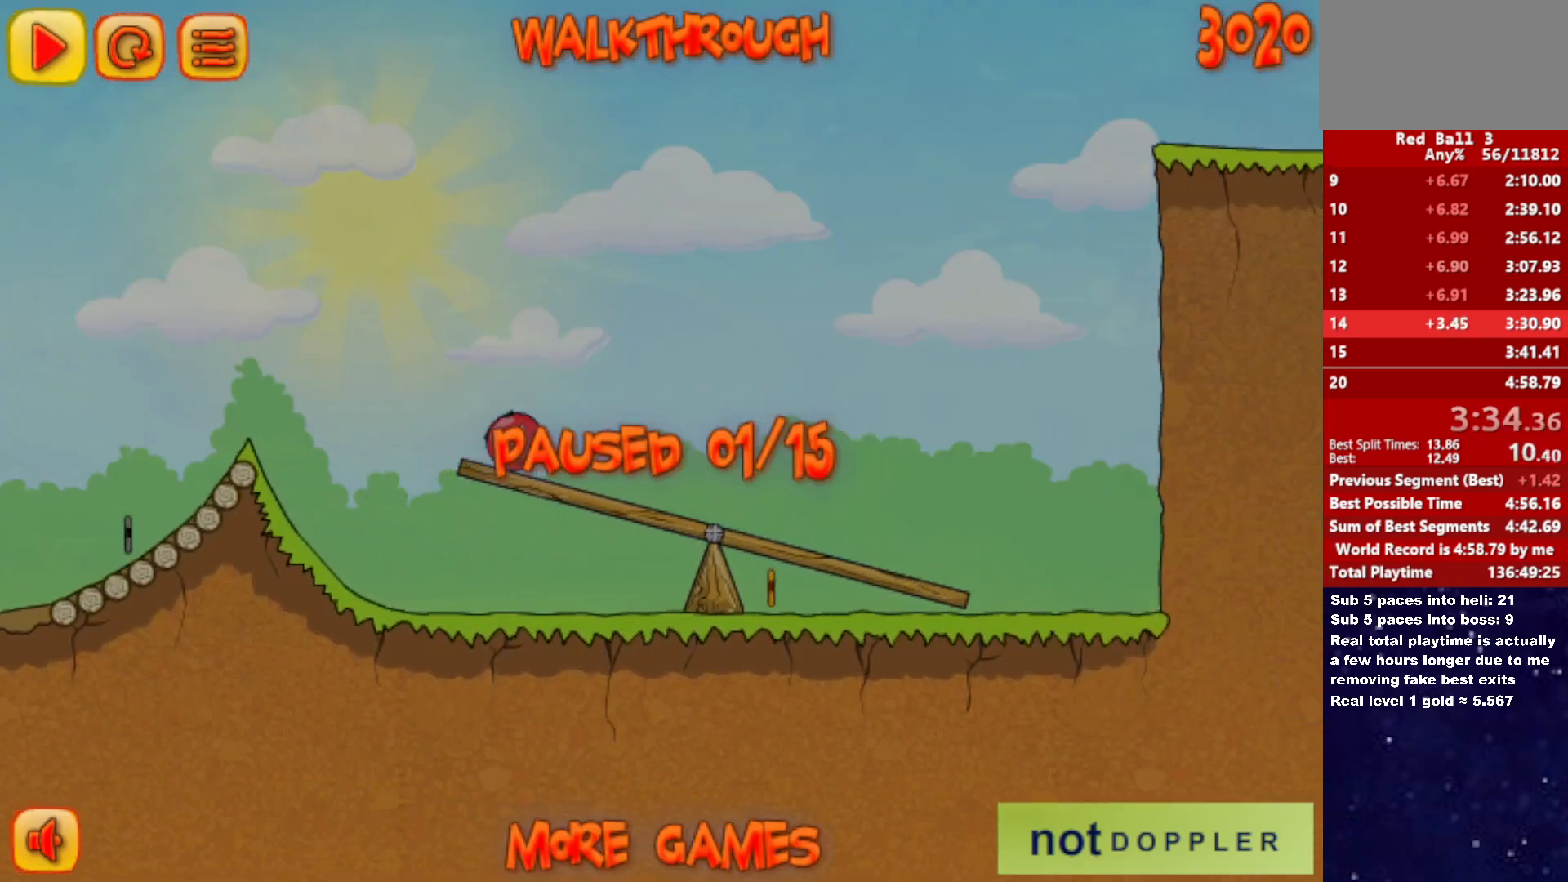
{"keys": ["right", "up"], "events": [[83, "up", "up"], [100, "p", "down"], [150, "p", "up"], [216, "p", "down"], [233, "up", "down"], [283, "p", "up"]]}
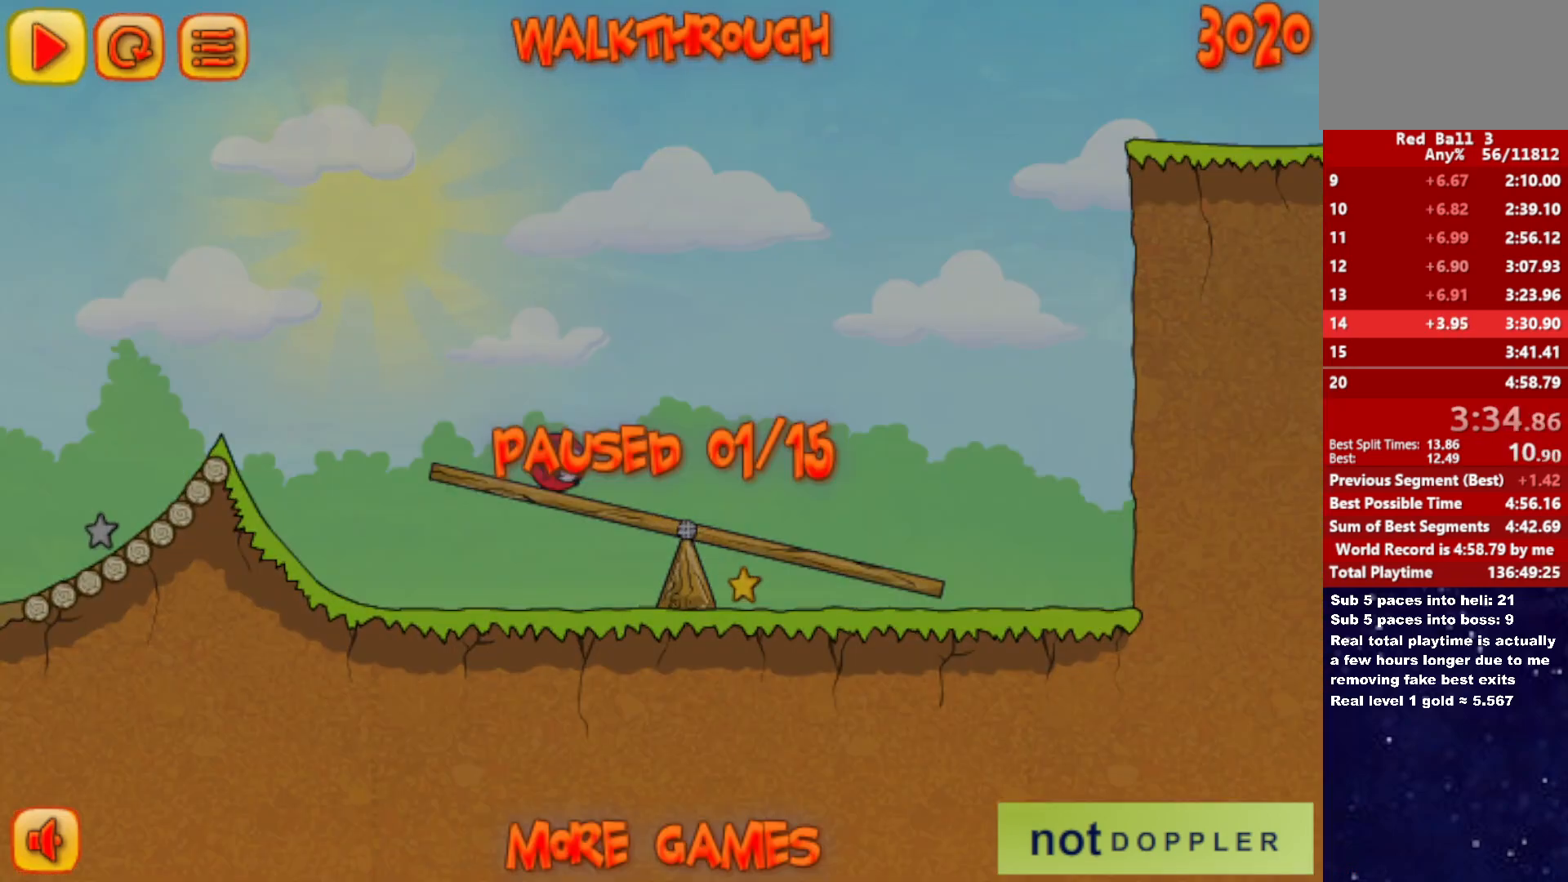
{"keys": ["up"], "events": [[300, "p", "down"], [300, "right", "up"], [316, "left", "down"], [366, "p", "up"], [466, "left", "up"]]}
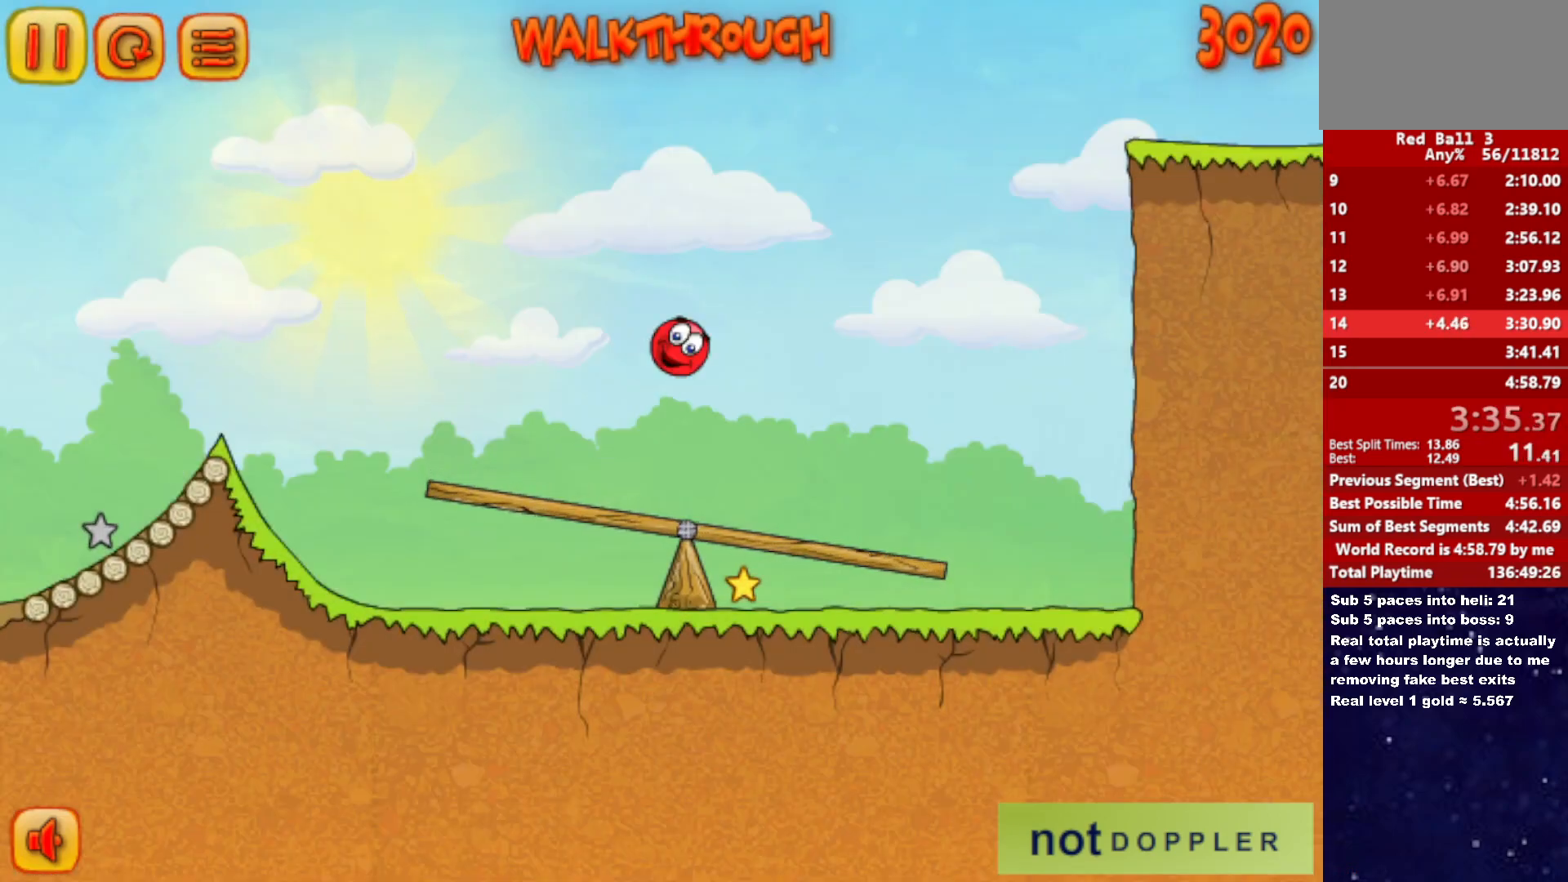
{"keys": ["right", "up"], "events": [[150, "right", "down"]]}
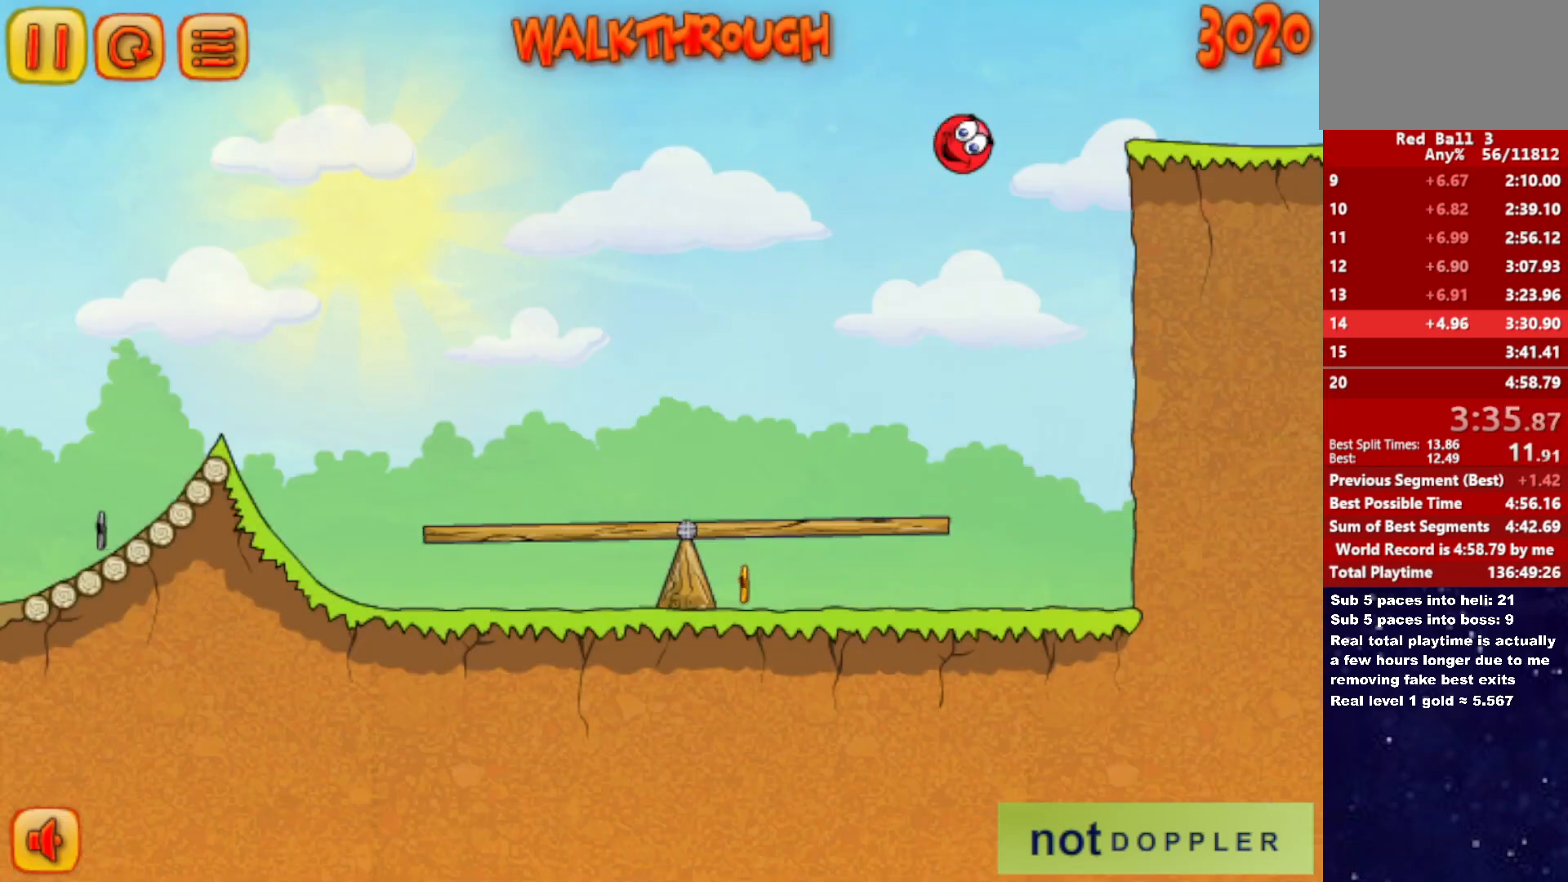
{"keys": ["right"], "events": [[50, "up", "up"]]}
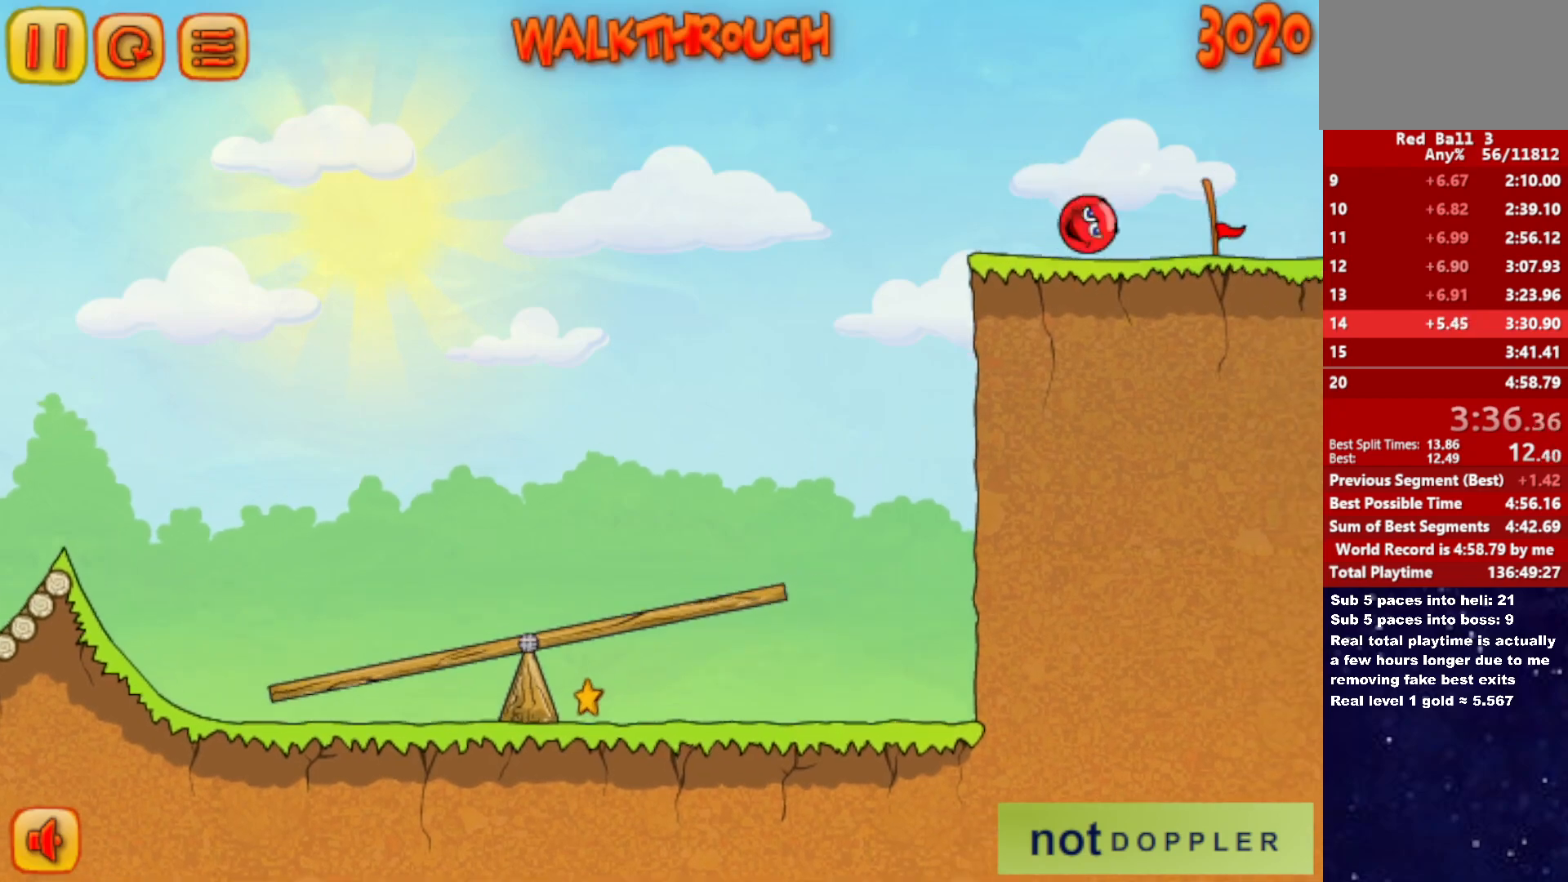
{"keys": ["right", "up"], "events": [[33, "p", "down"], [33, "up", "down"], [133, "p", "up"]]}
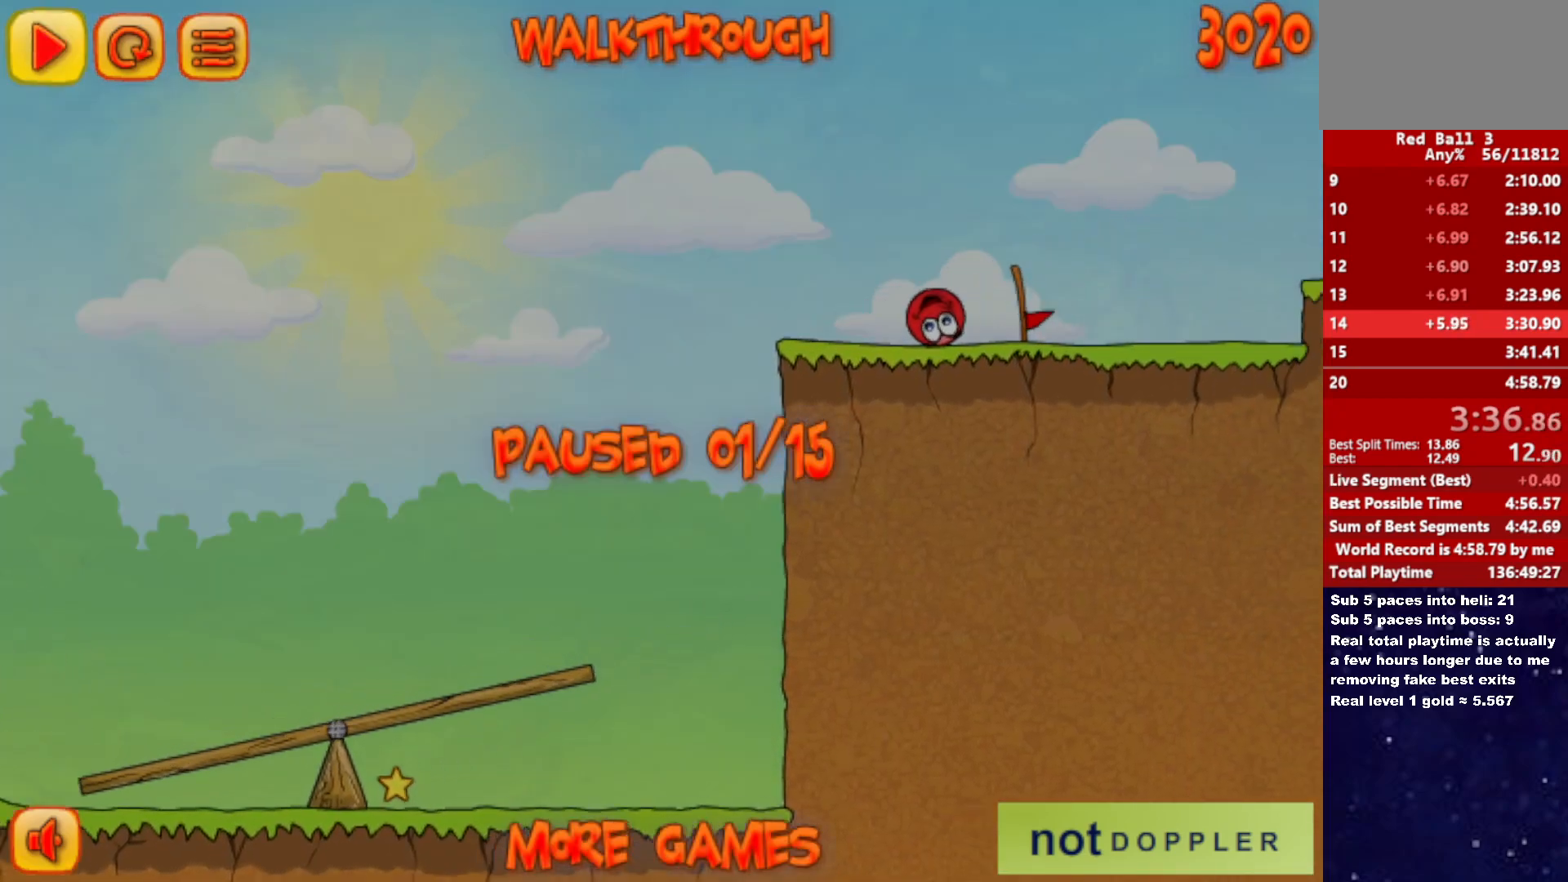
{"keys": ["up"], "events": [[116, "p", "down"], [166, "p", "up"], [166, "right", "up"], [183, "left", "down"], [283, "left", "up"]]}
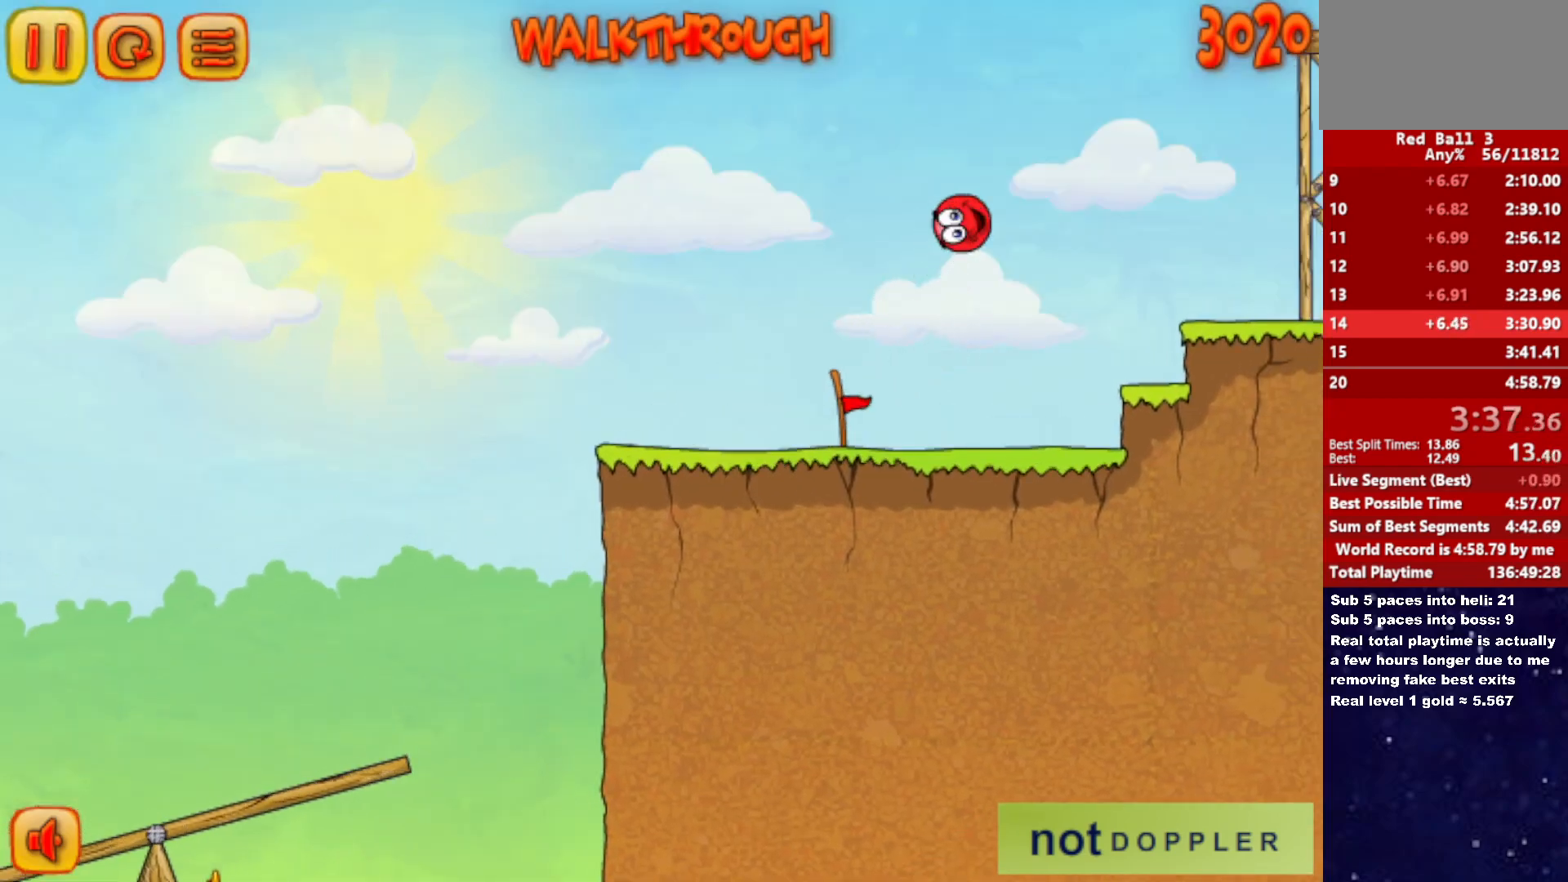
{"keys": ["left", "up"], "events": [[166, "left", "down"], [233, "left", "up"], [483, "left", "down"]]}
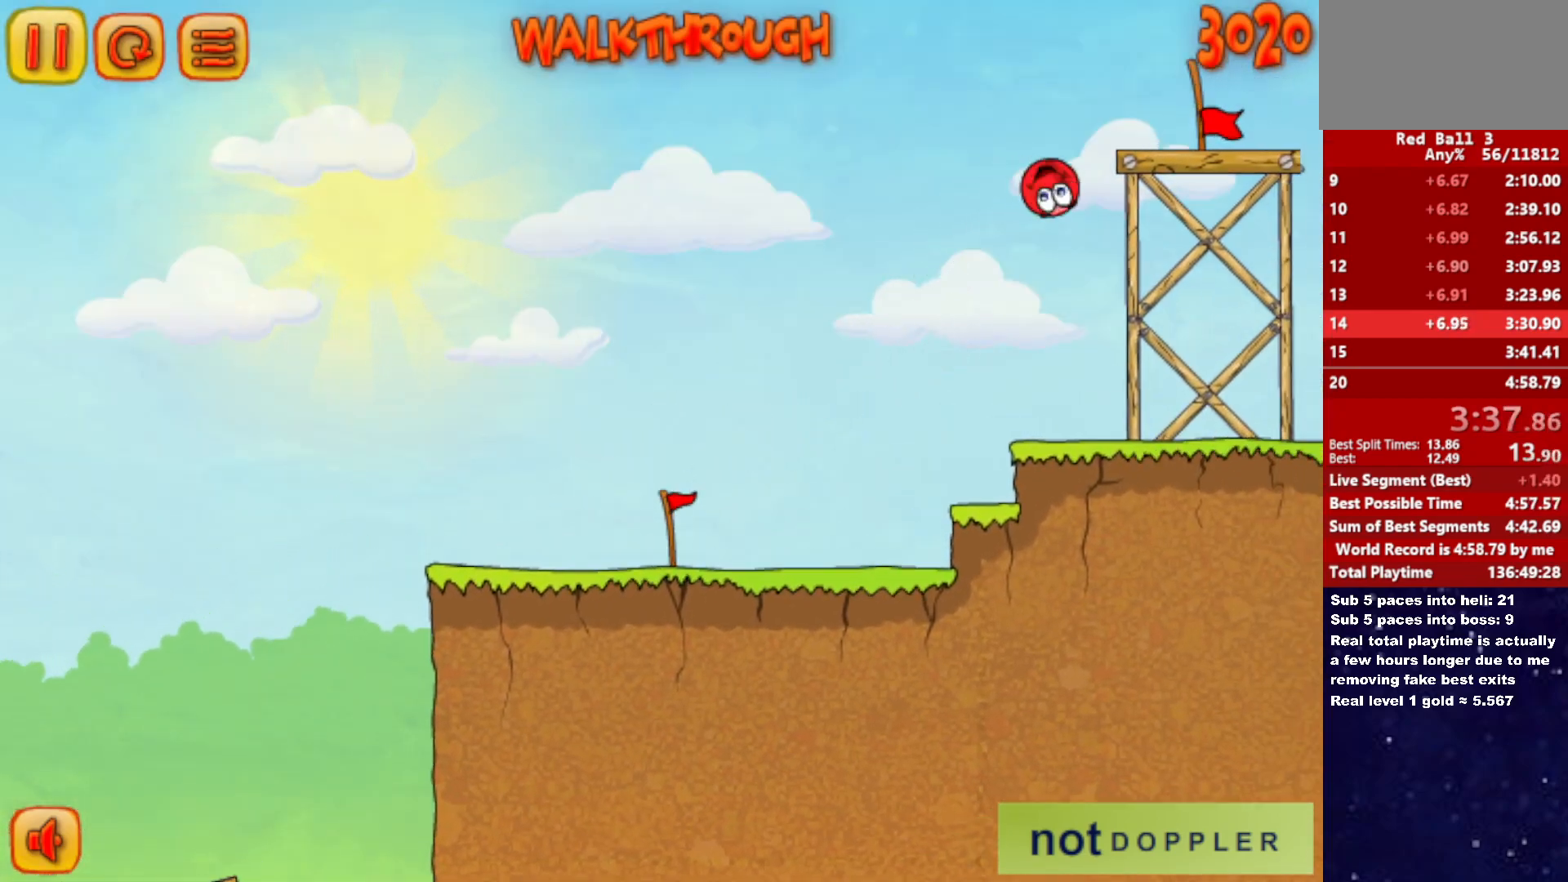
{"keys": ["right"], "events": [[66, "left", "up"], [83, "right", "down"], [183, "up", "up"]]}
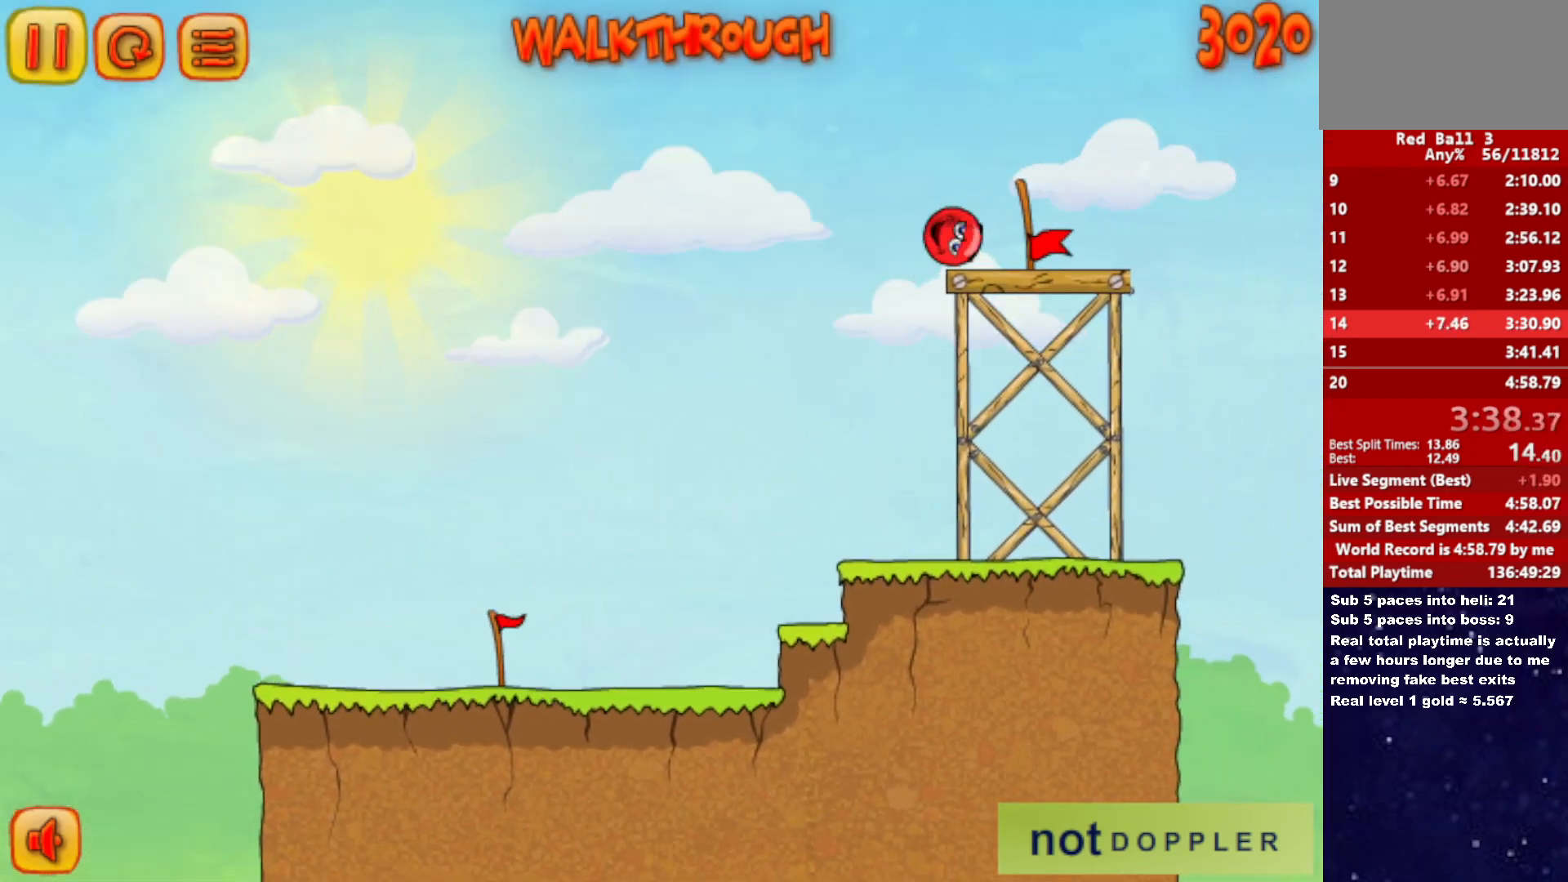
{"keys": [], "events": [[483, "right", "up"]]}
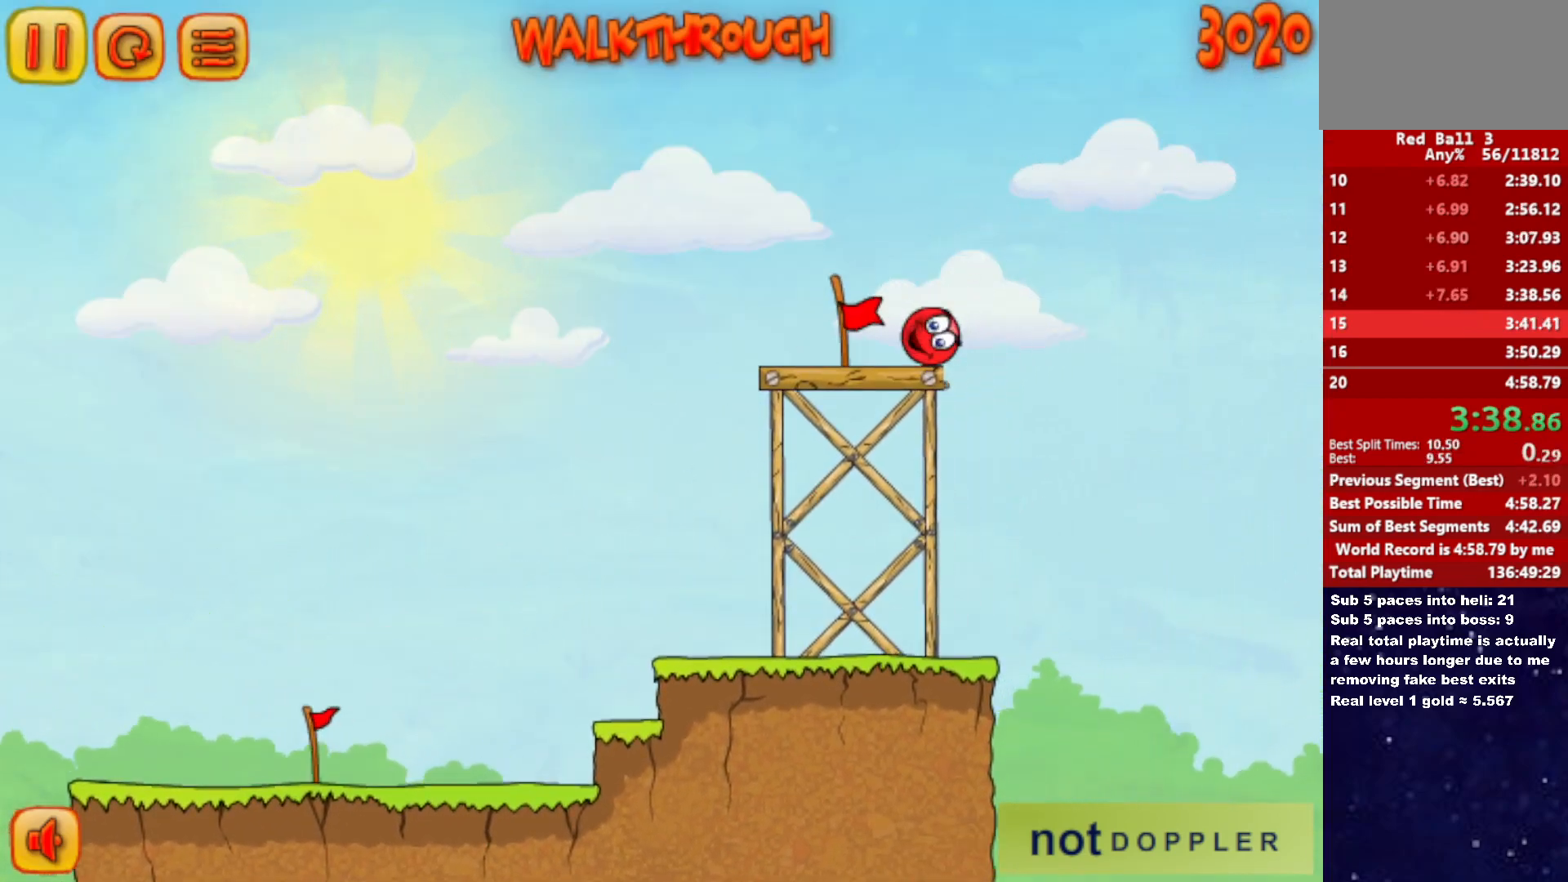
{"keys": ["right"], "events": [[50, "right", "down"]]}
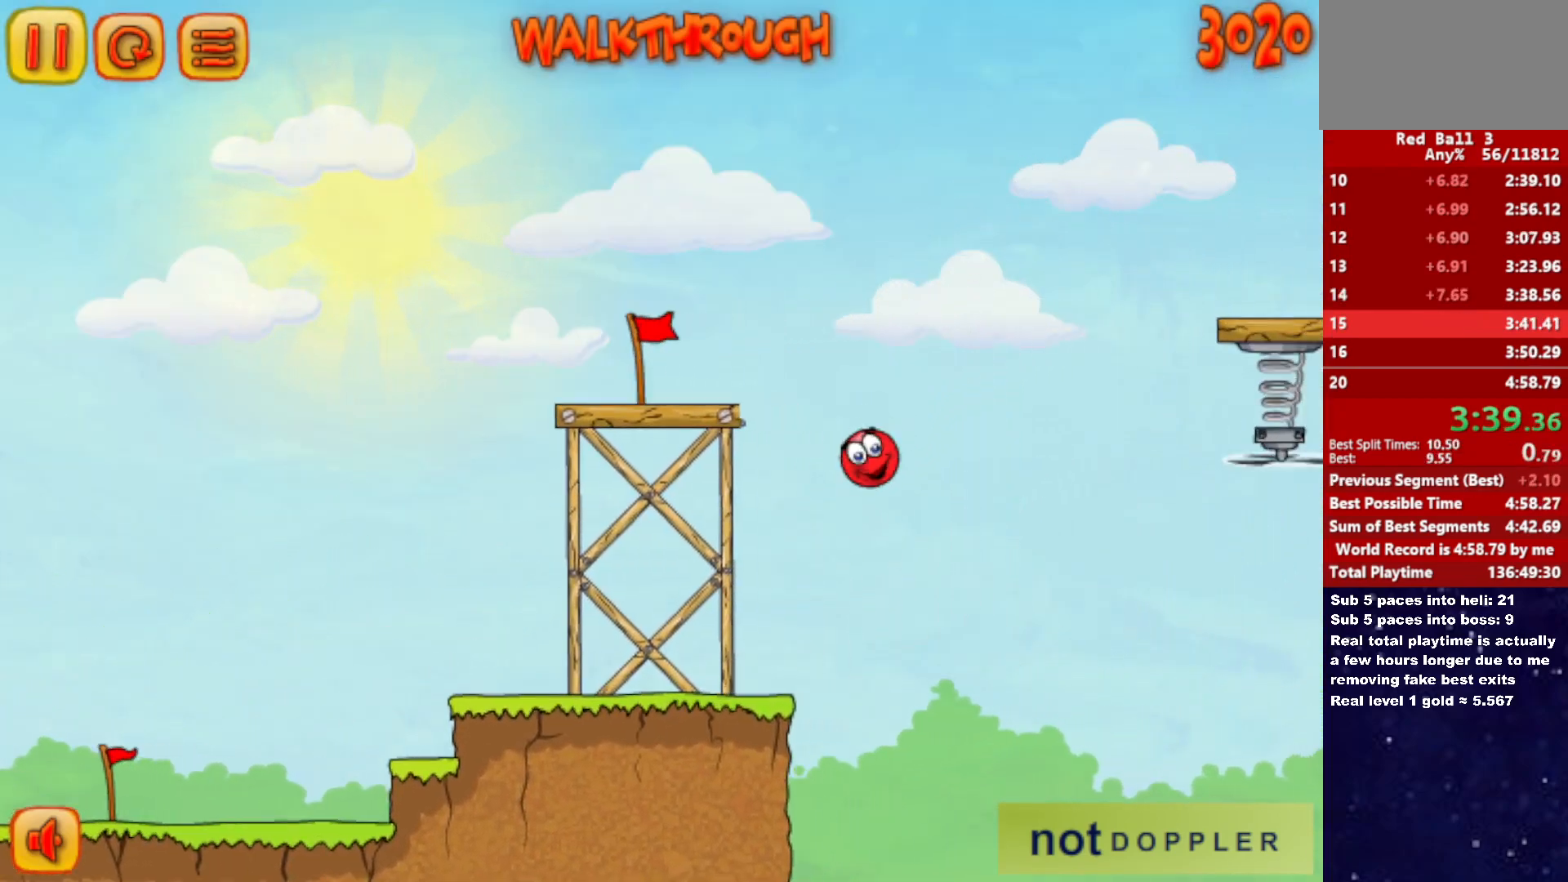
{"keys": ["right"], "events": []}
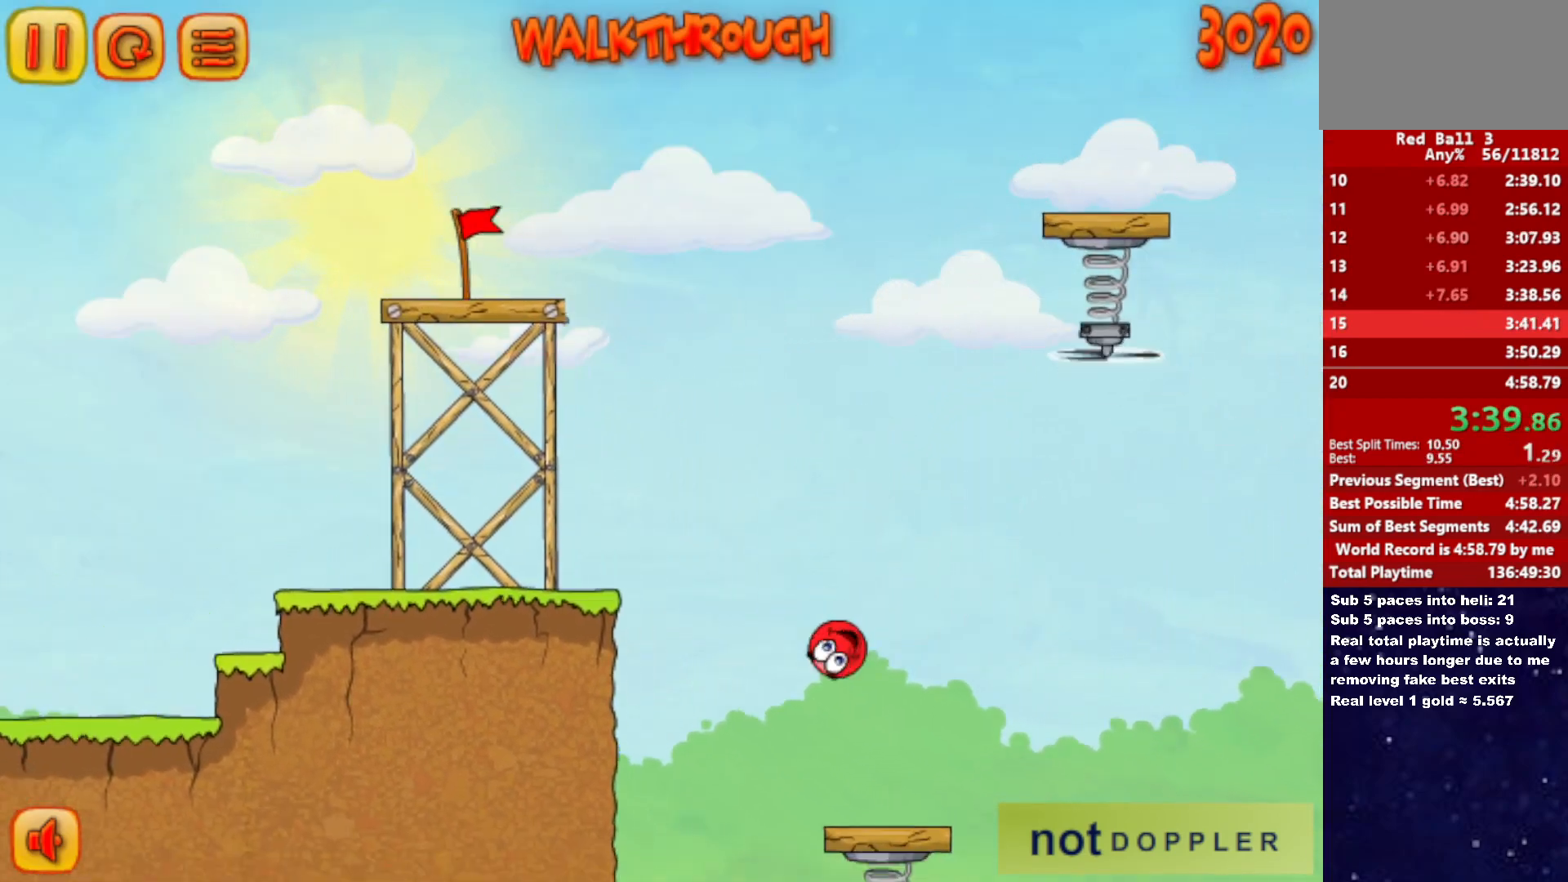
{"keys": ["right"], "events": []}
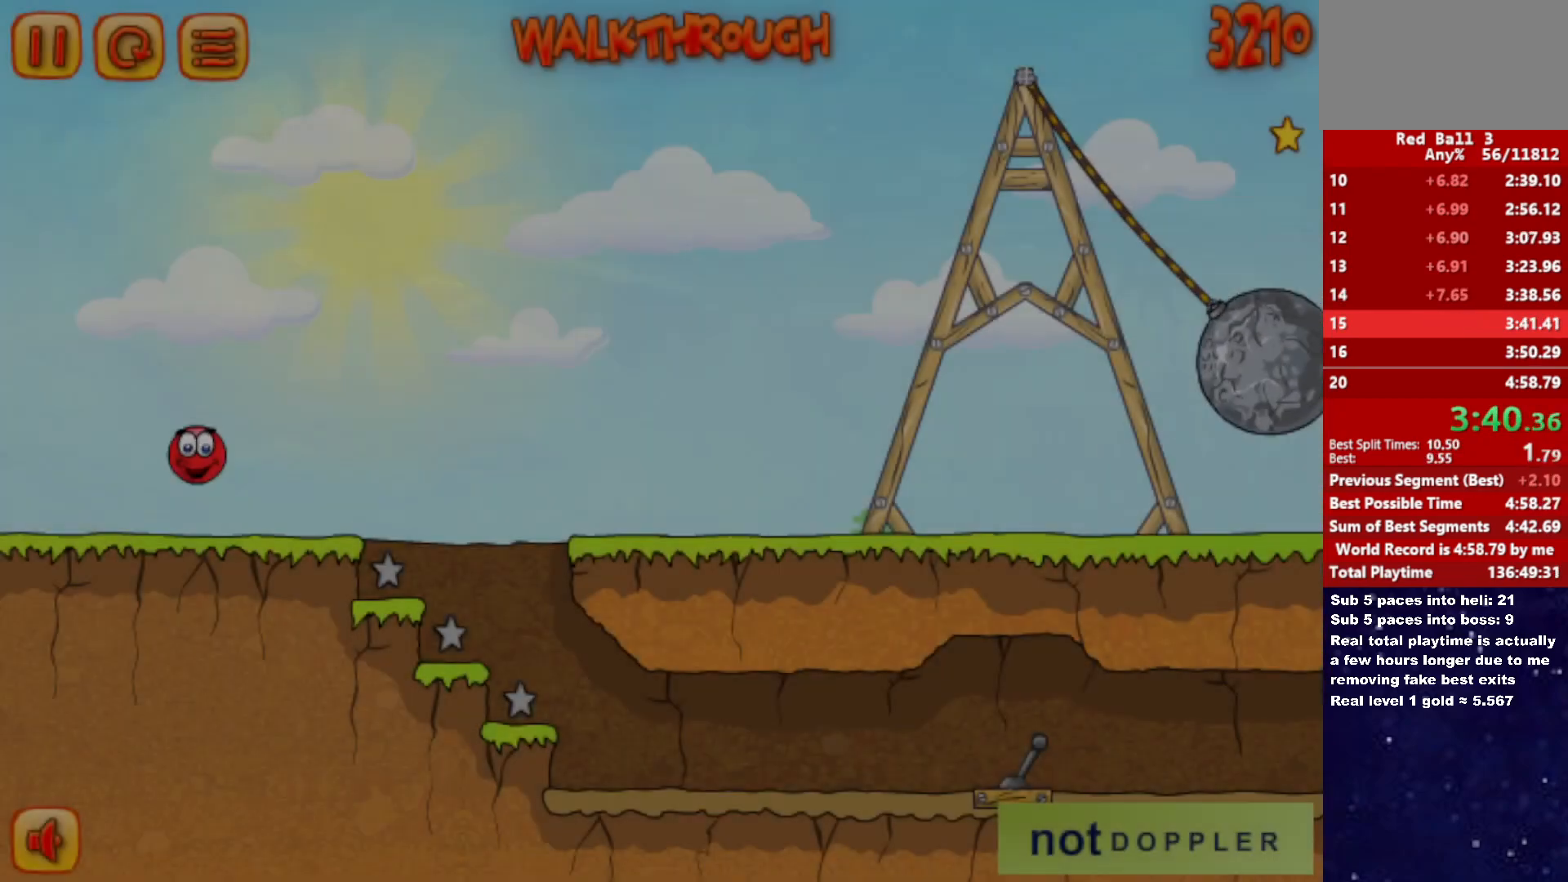
{"keys": ["right", "up"], "events": [[416, "up", "down"]]}
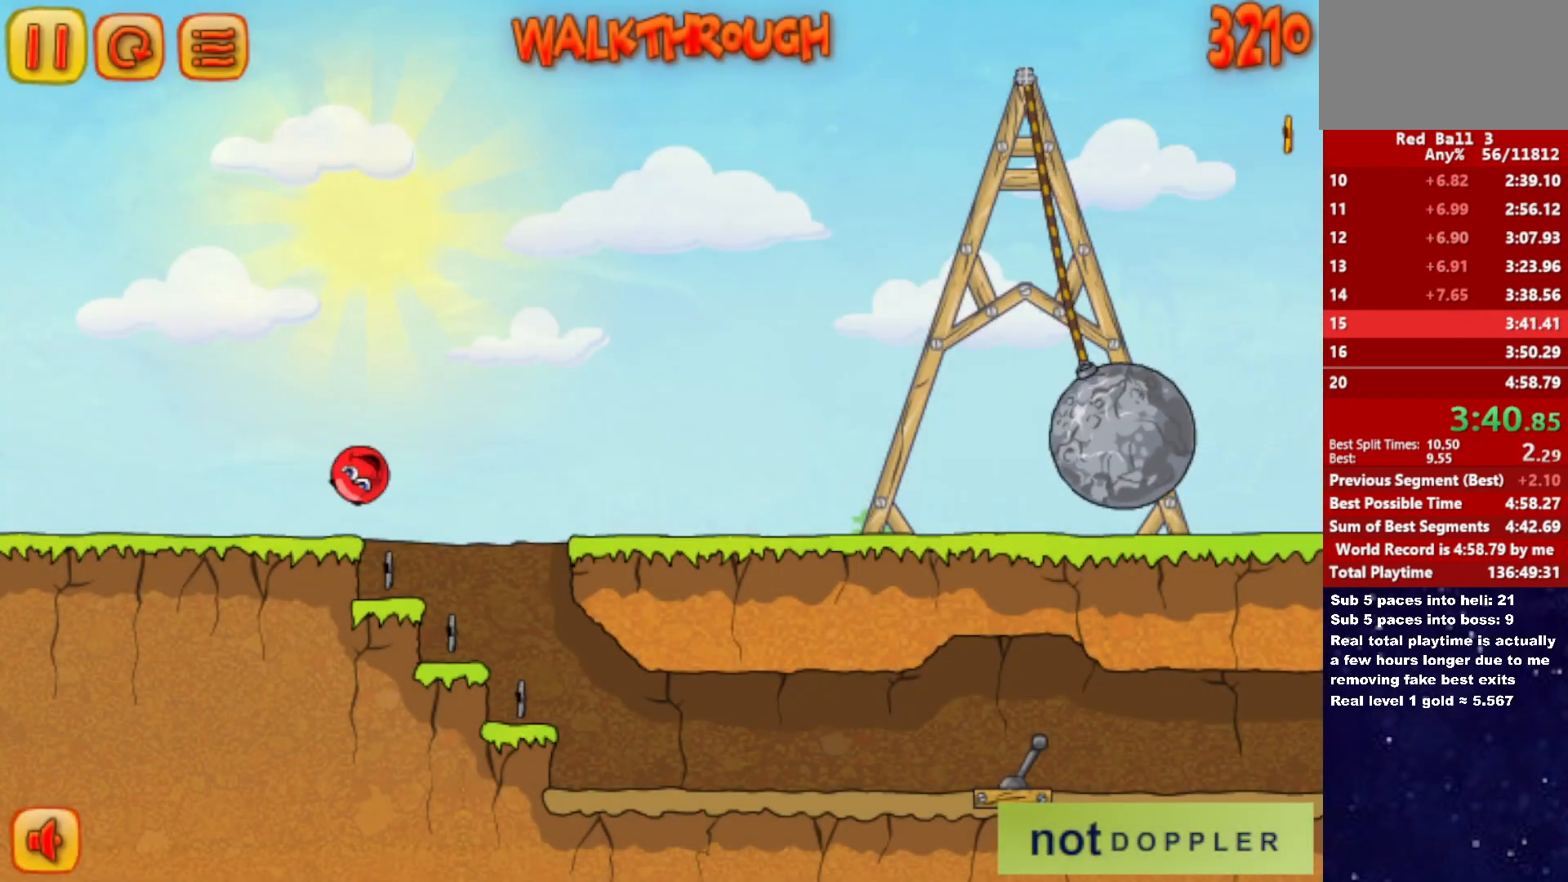
{"keys": ["right", "up"], "events": []}
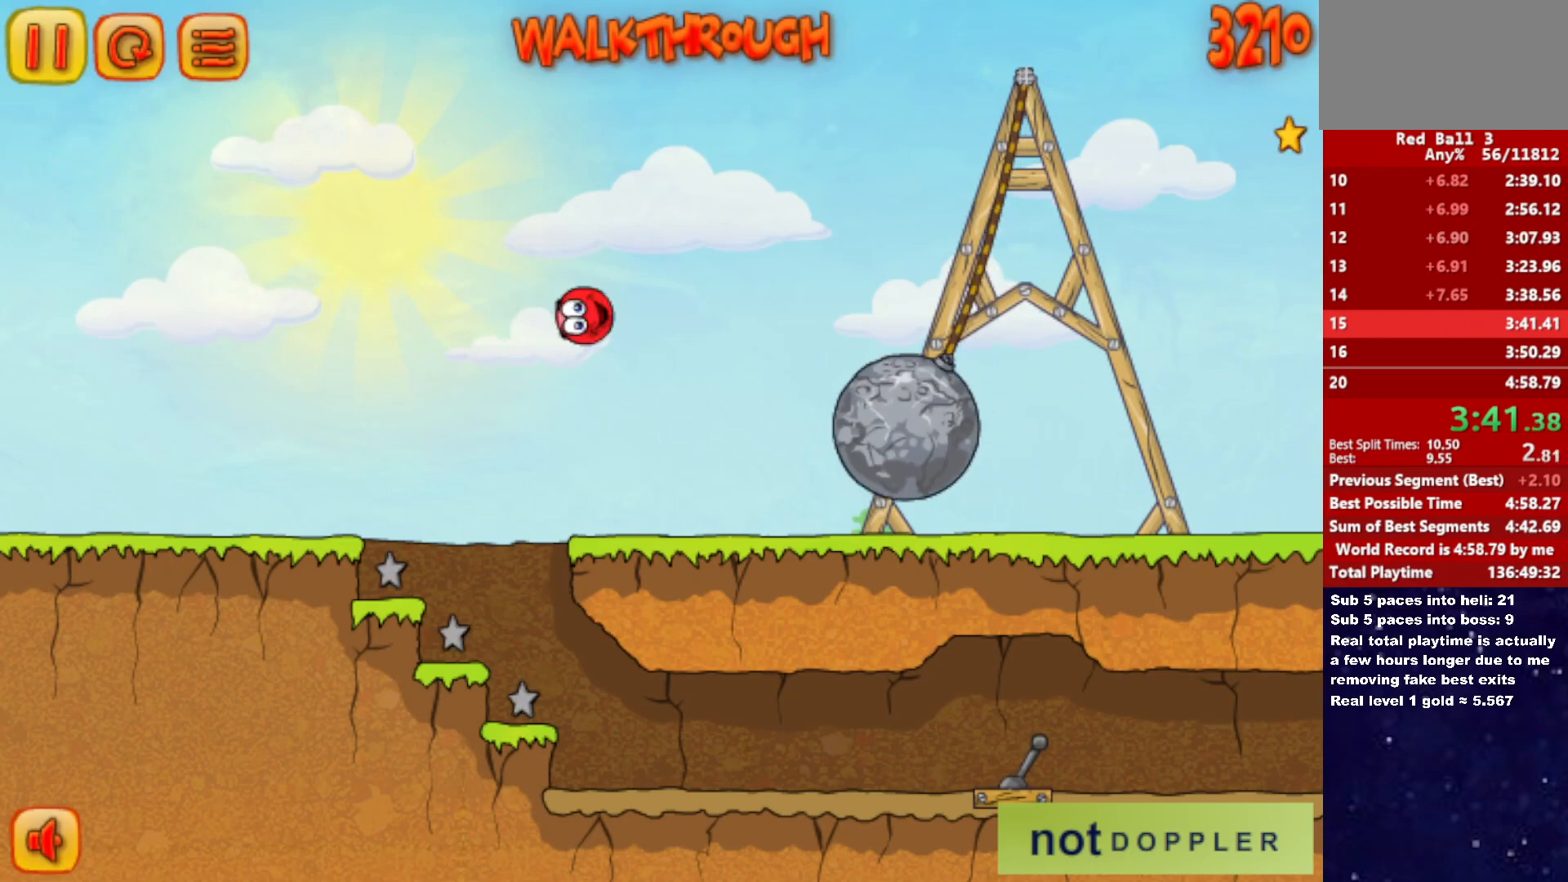
{"keys": ["right", "up"], "events": []}
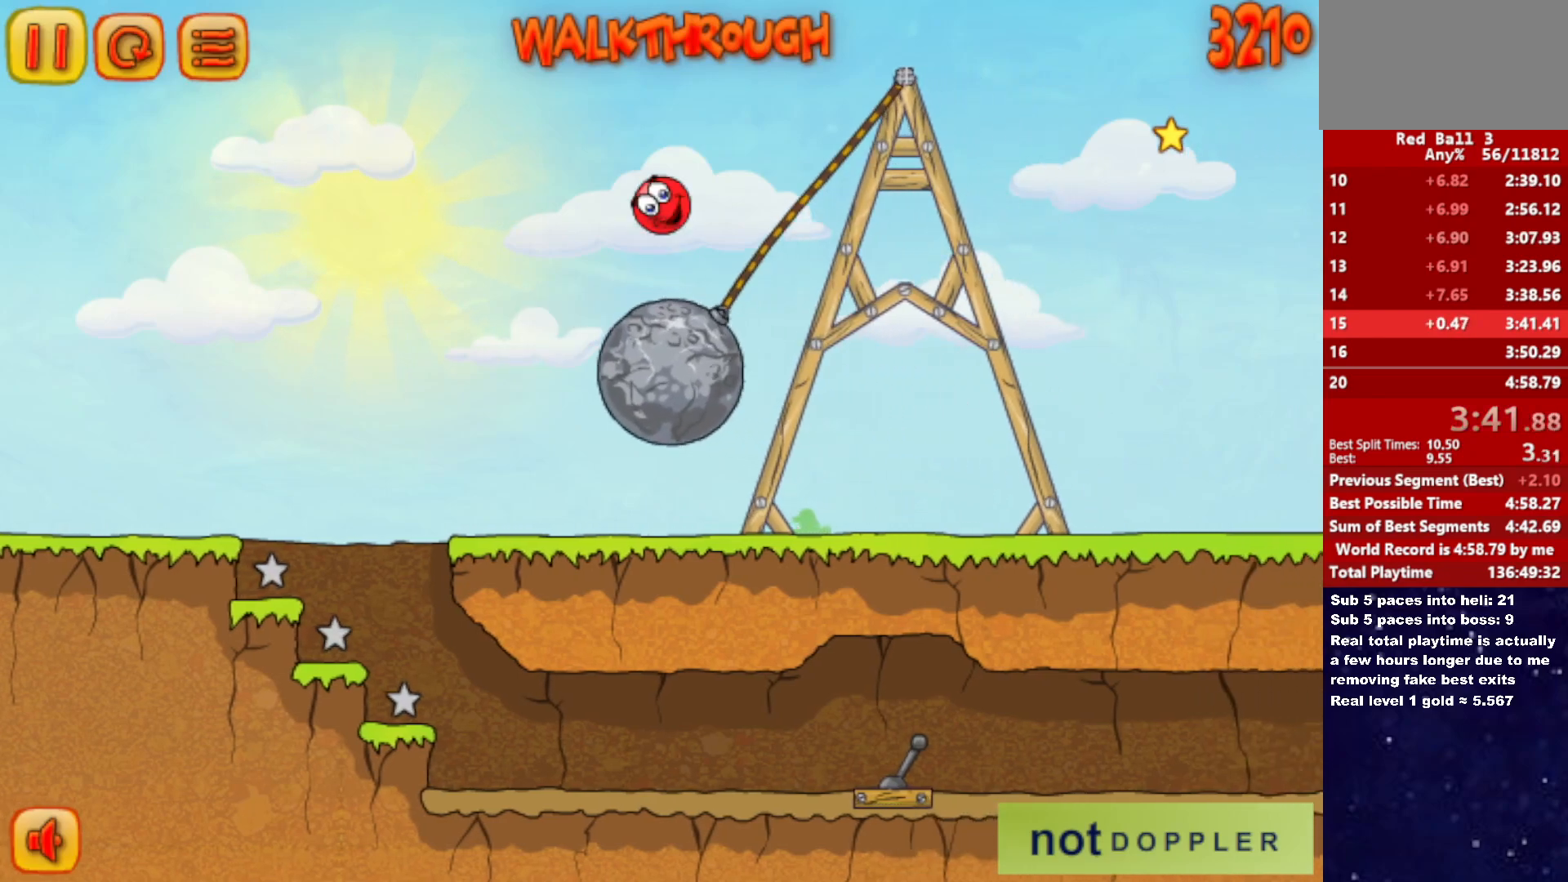
{"keys": [], "events": [[16, "right", "up"], [16, "up", "up"]]}